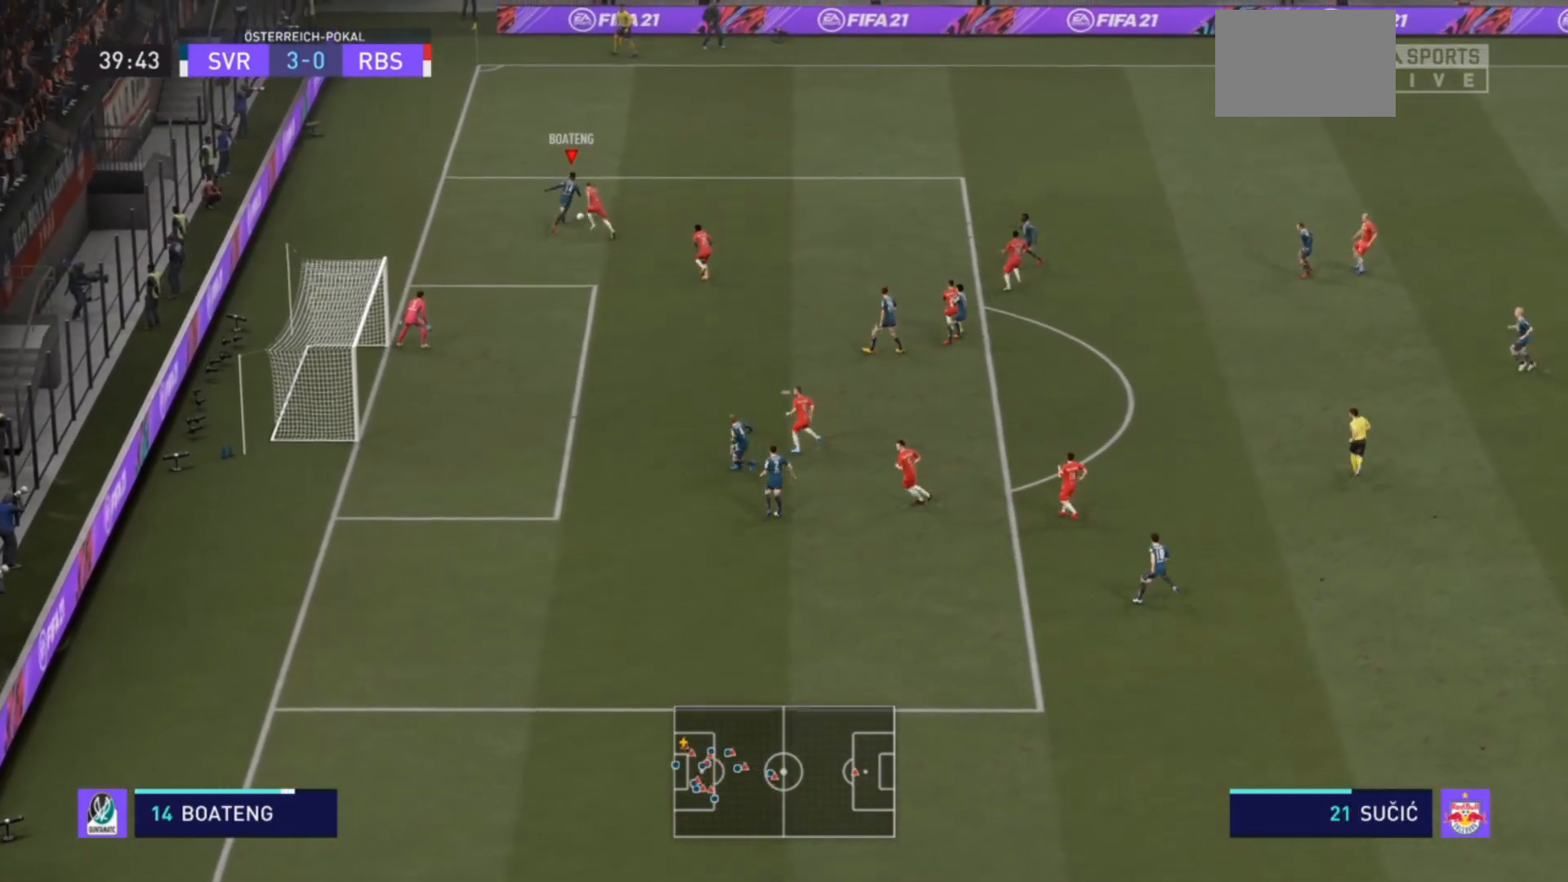
Gameplay with a controller (PlayStation layout); each line is a JSON object with the inputs held at the frame after it. "events" lists button and stick changes between this image and that frame as [ms after this image, input, new state], when the widget could be followed in between. Not read: L3 R3.
{"buttons": ["R2"], "left_stick": "up-right", "right_stick": "center", "events": []}
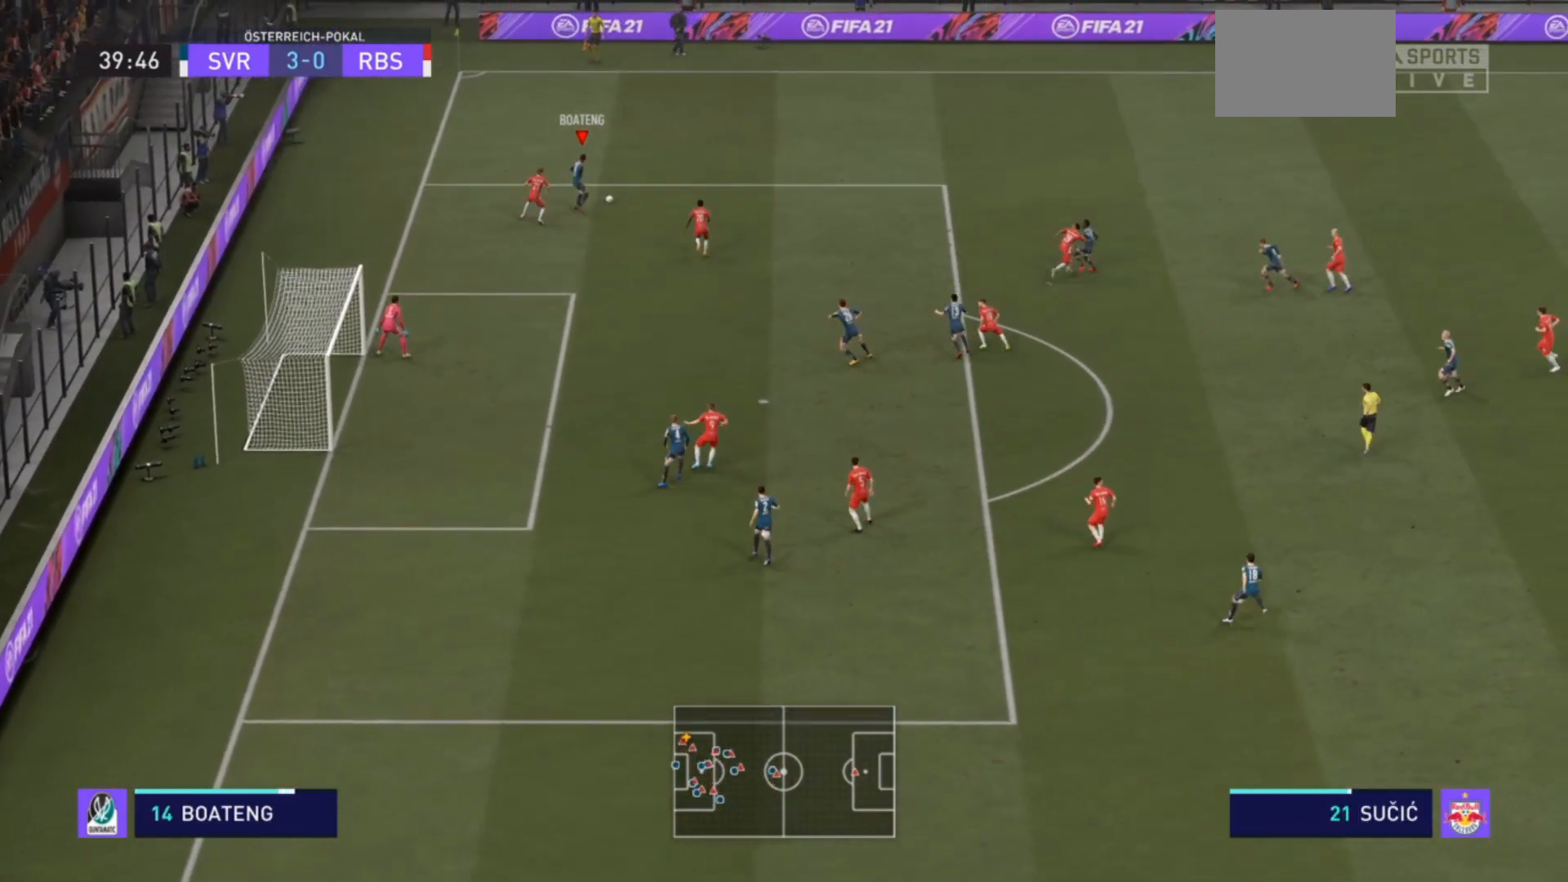
{"buttons": ["R2"], "left_stick": "up-right", "right_stick": "center", "events": []}
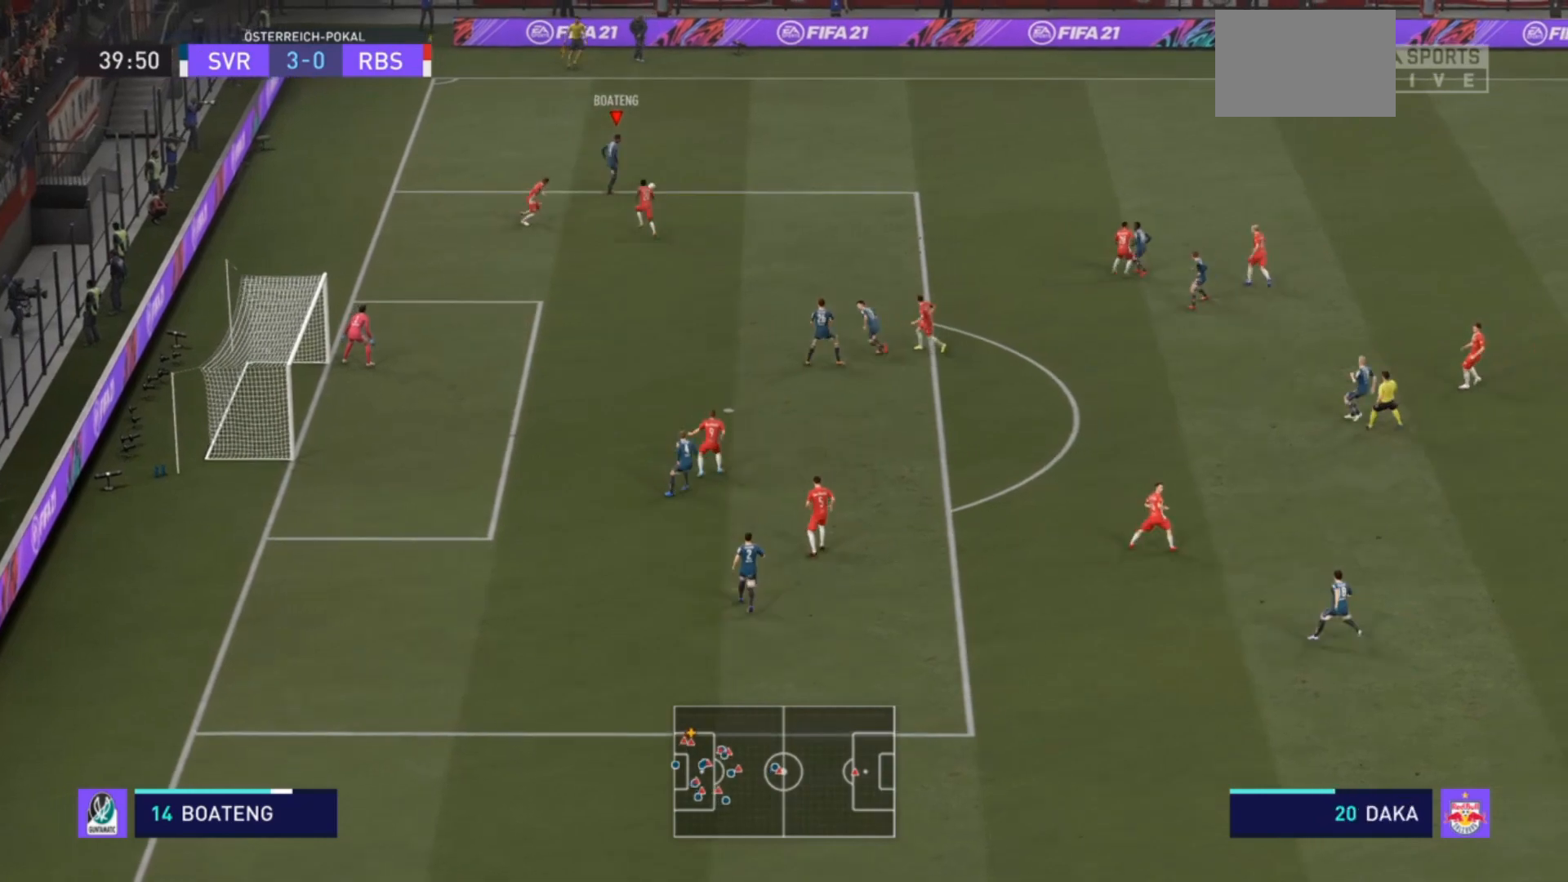
{"buttons": ["R2"], "left_stick": "right", "right_stick": "center", "events": [[267, "left_stick", "right"]]}
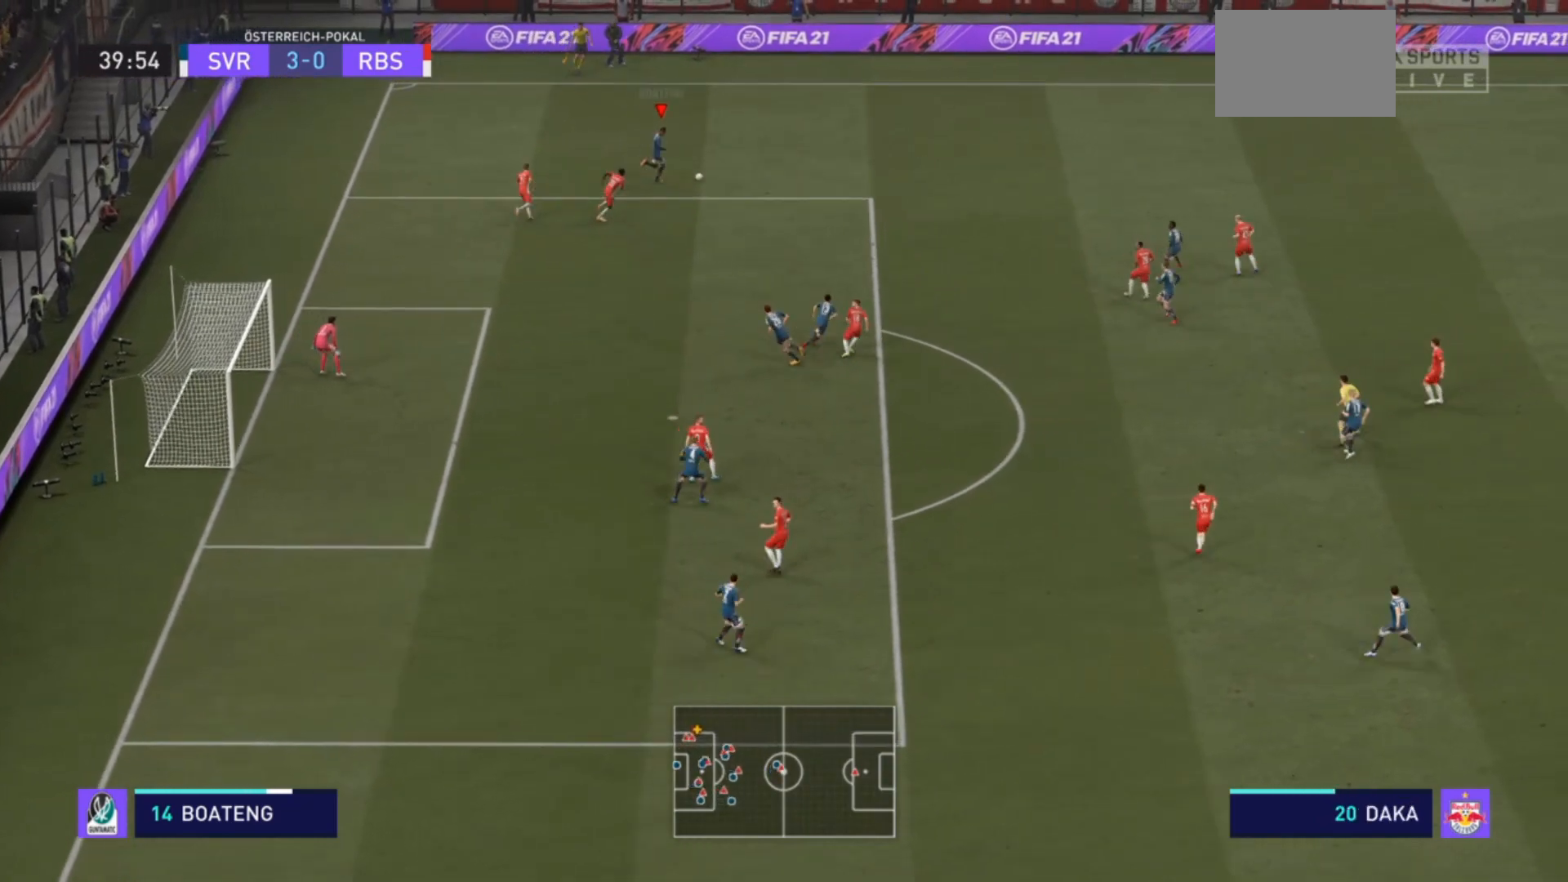
{"buttons": ["R2"], "left_stick": "right", "right_stick": "center", "events": []}
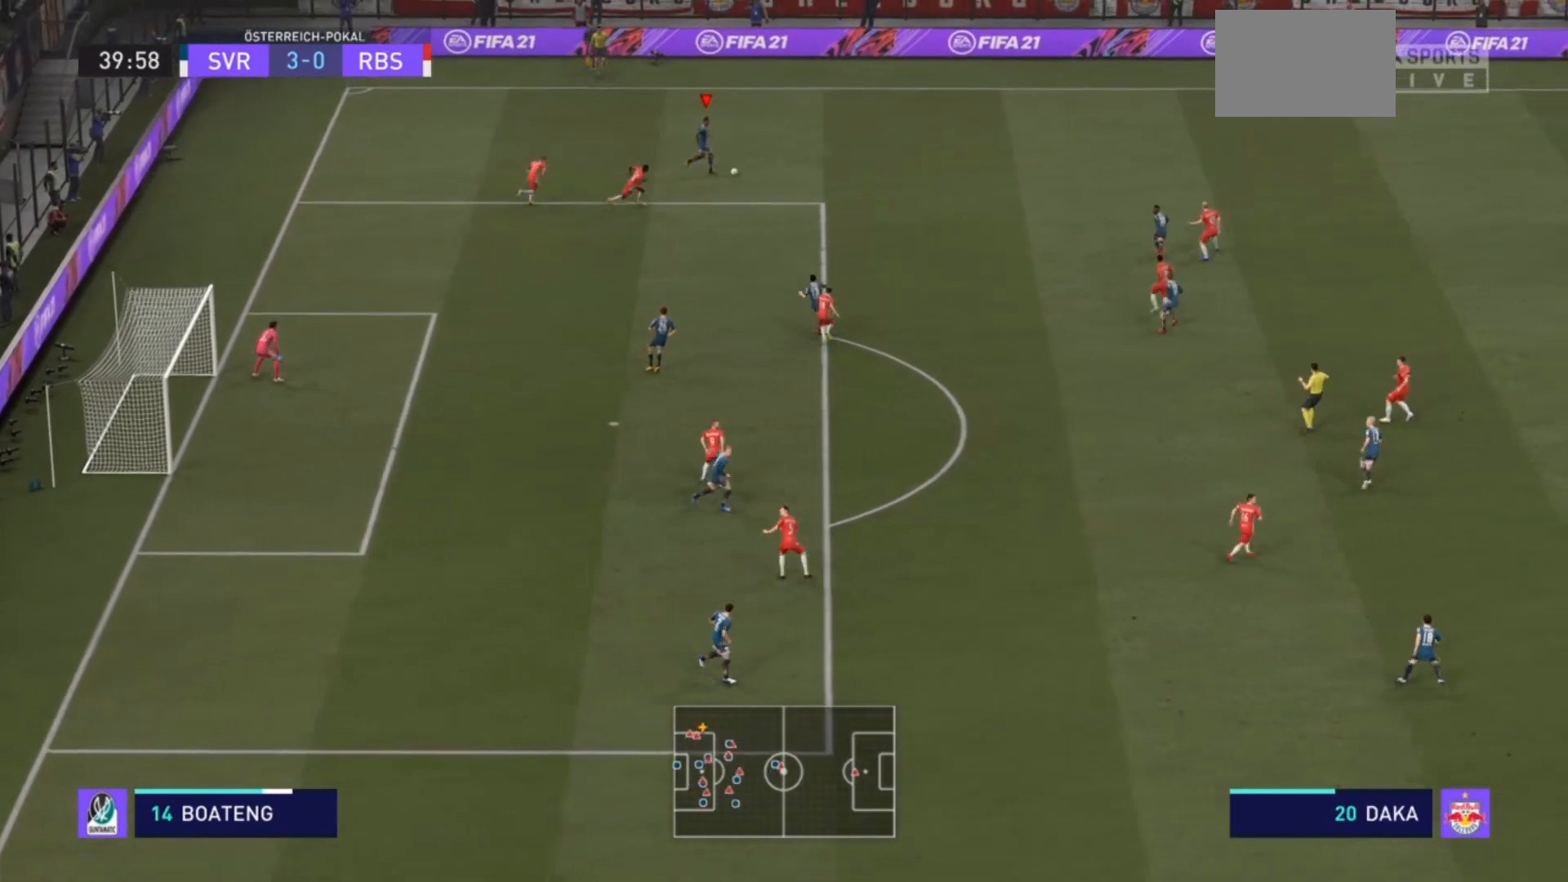
{"buttons": ["R2"], "left_stick": "right", "right_stick": "center", "events": []}
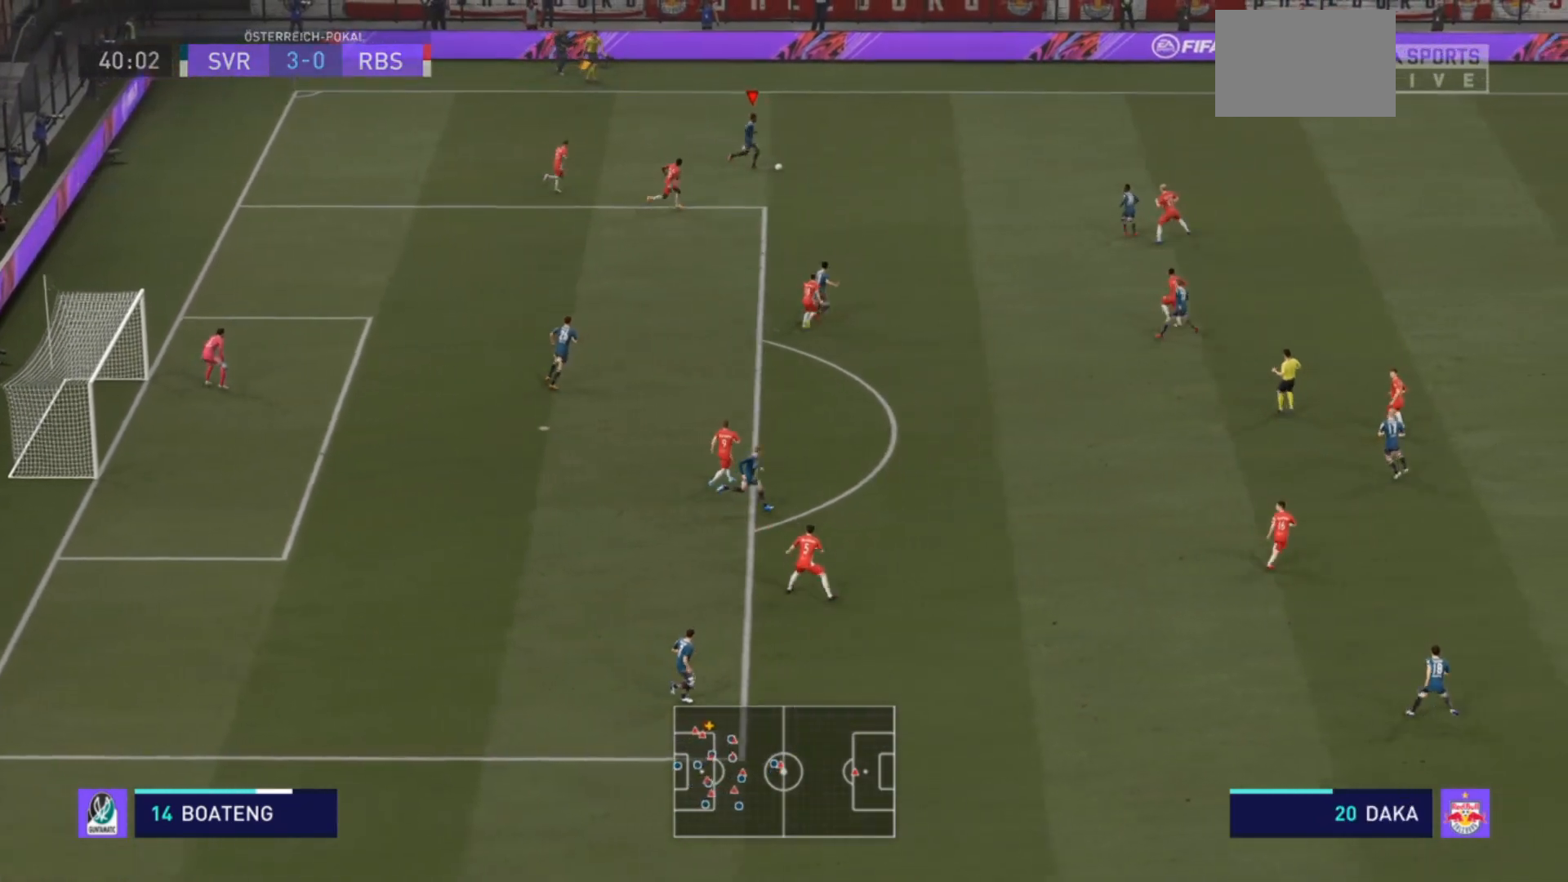
{"buttons": ["R2"], "left_stick": "right", "right_stick": "center", "events": []}
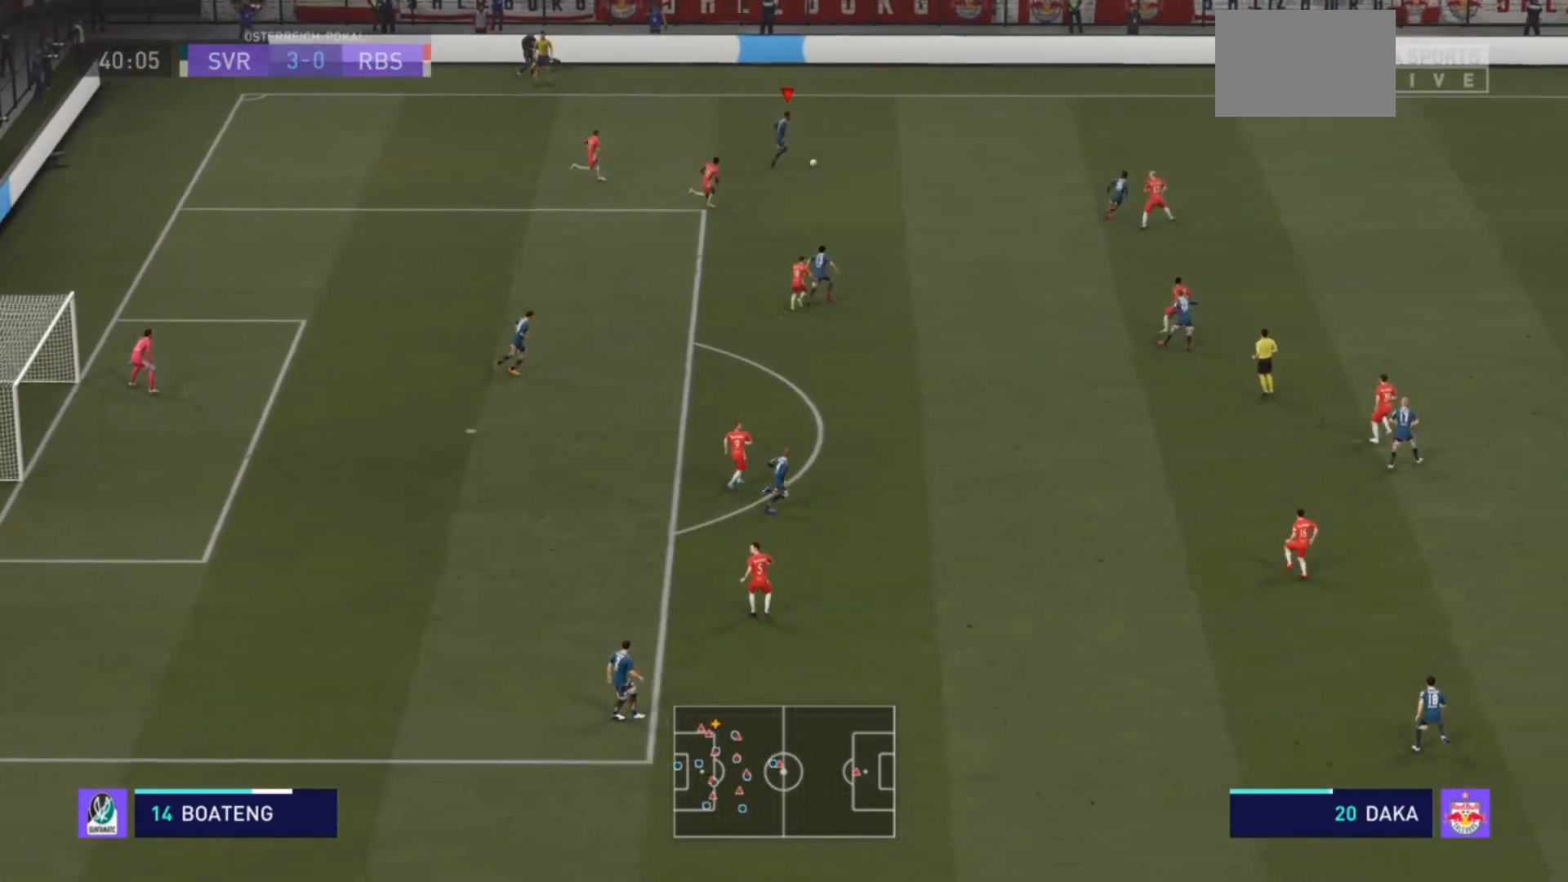
{"buttons": ["R2"], "left_stick": "right", "right_stick": "center", "events": []}
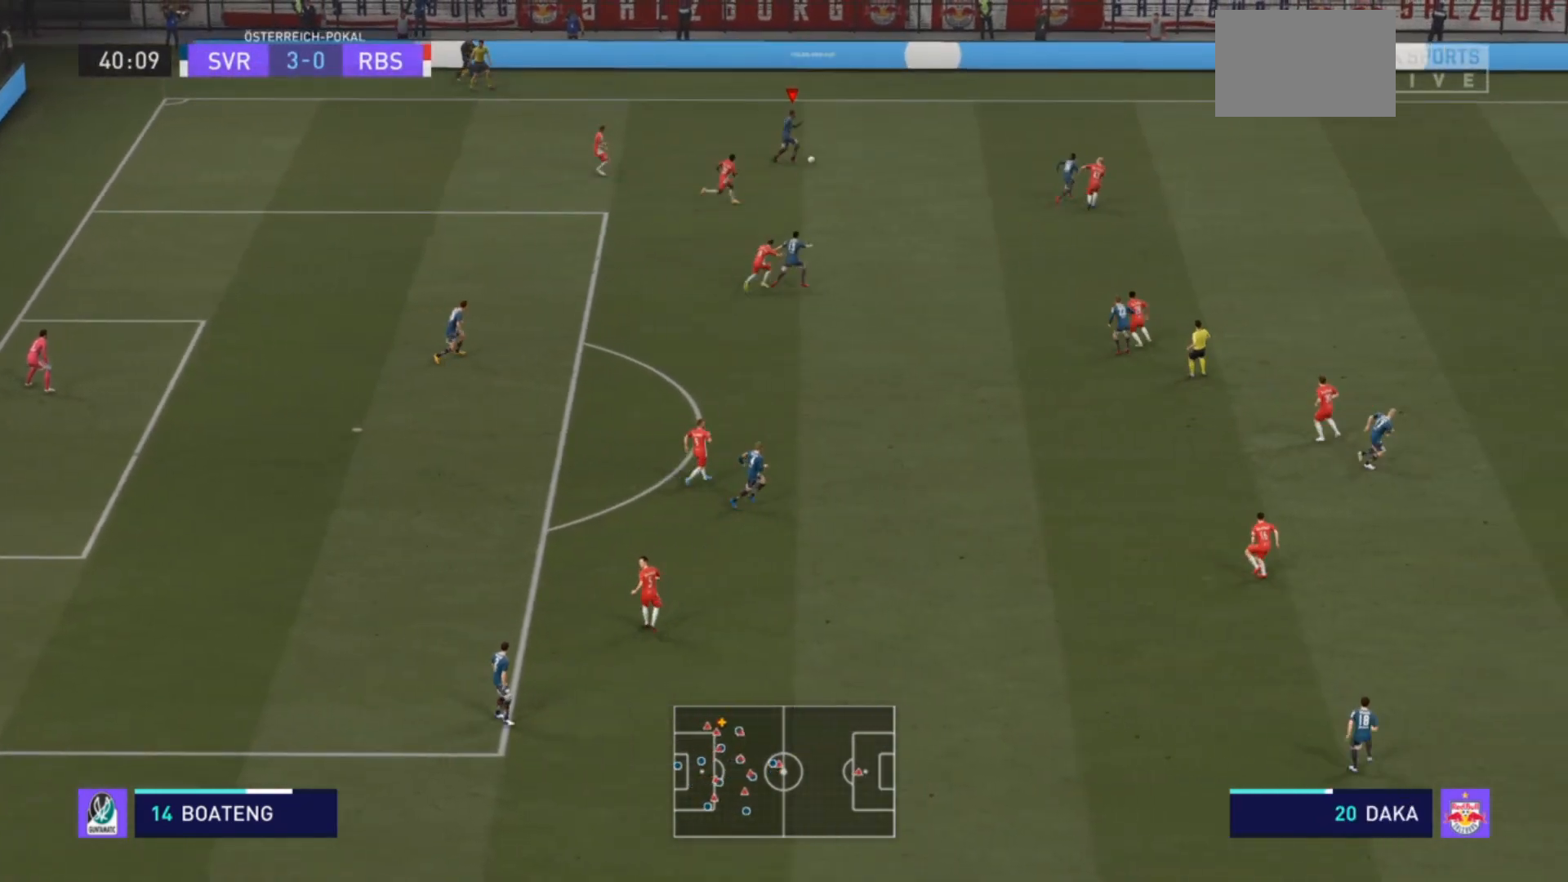
{"buttons": [], "left_stick": "up-right", "right_stick": "center", "events": [[367, "R2", "up"], [400, "left_stick", "up-right"]]}
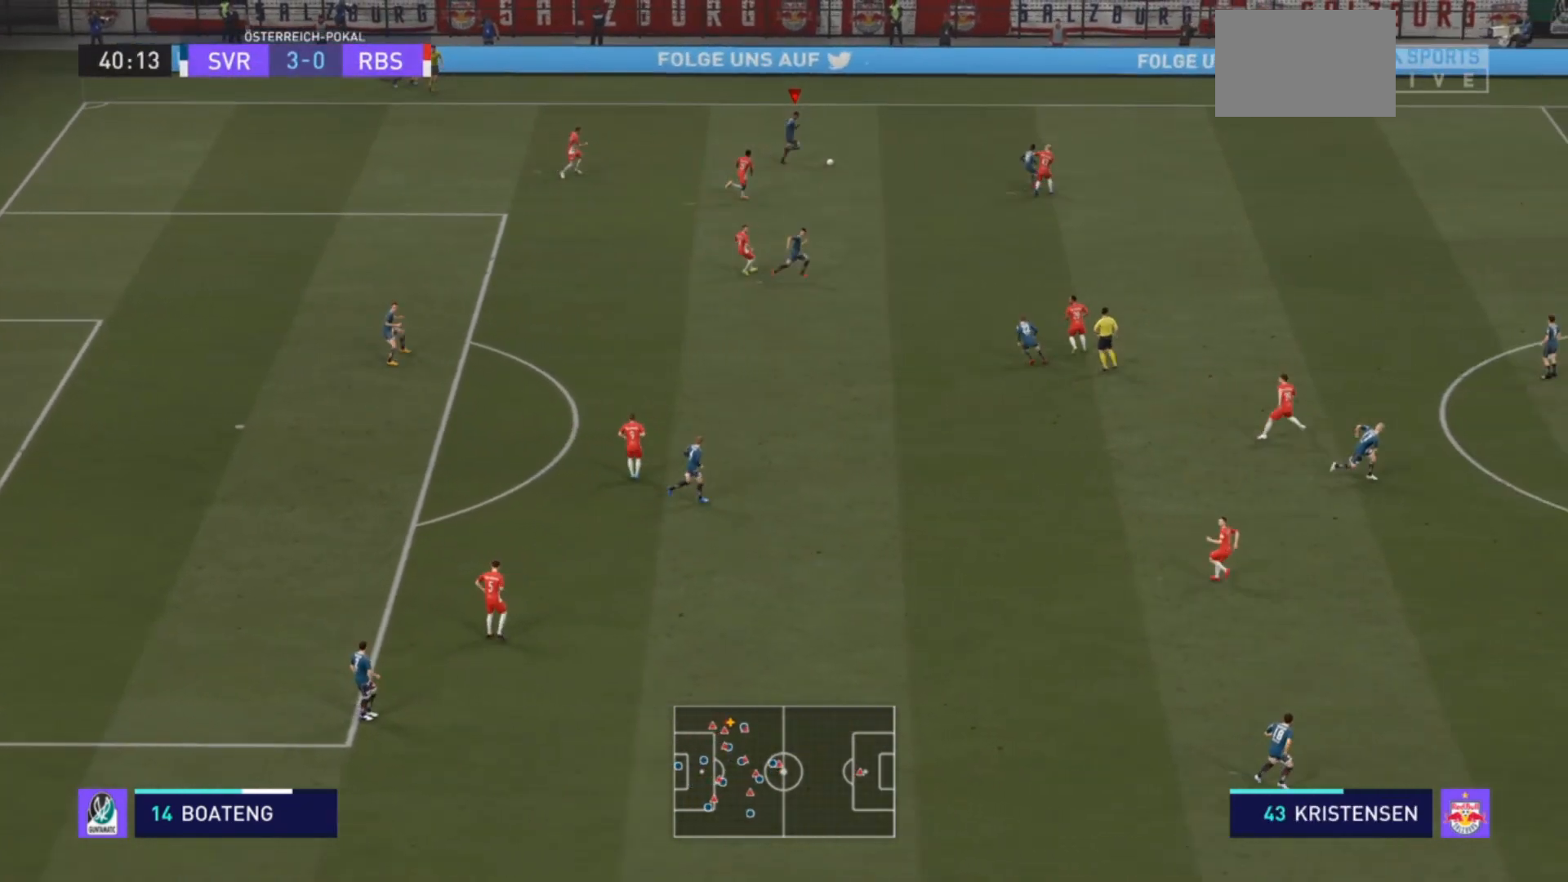
{"buttons": ["TRIANGLE"], "left_stick": "up-right", "right_stick": "center", "events": [[100, "TRIANGLE", "down"]]}
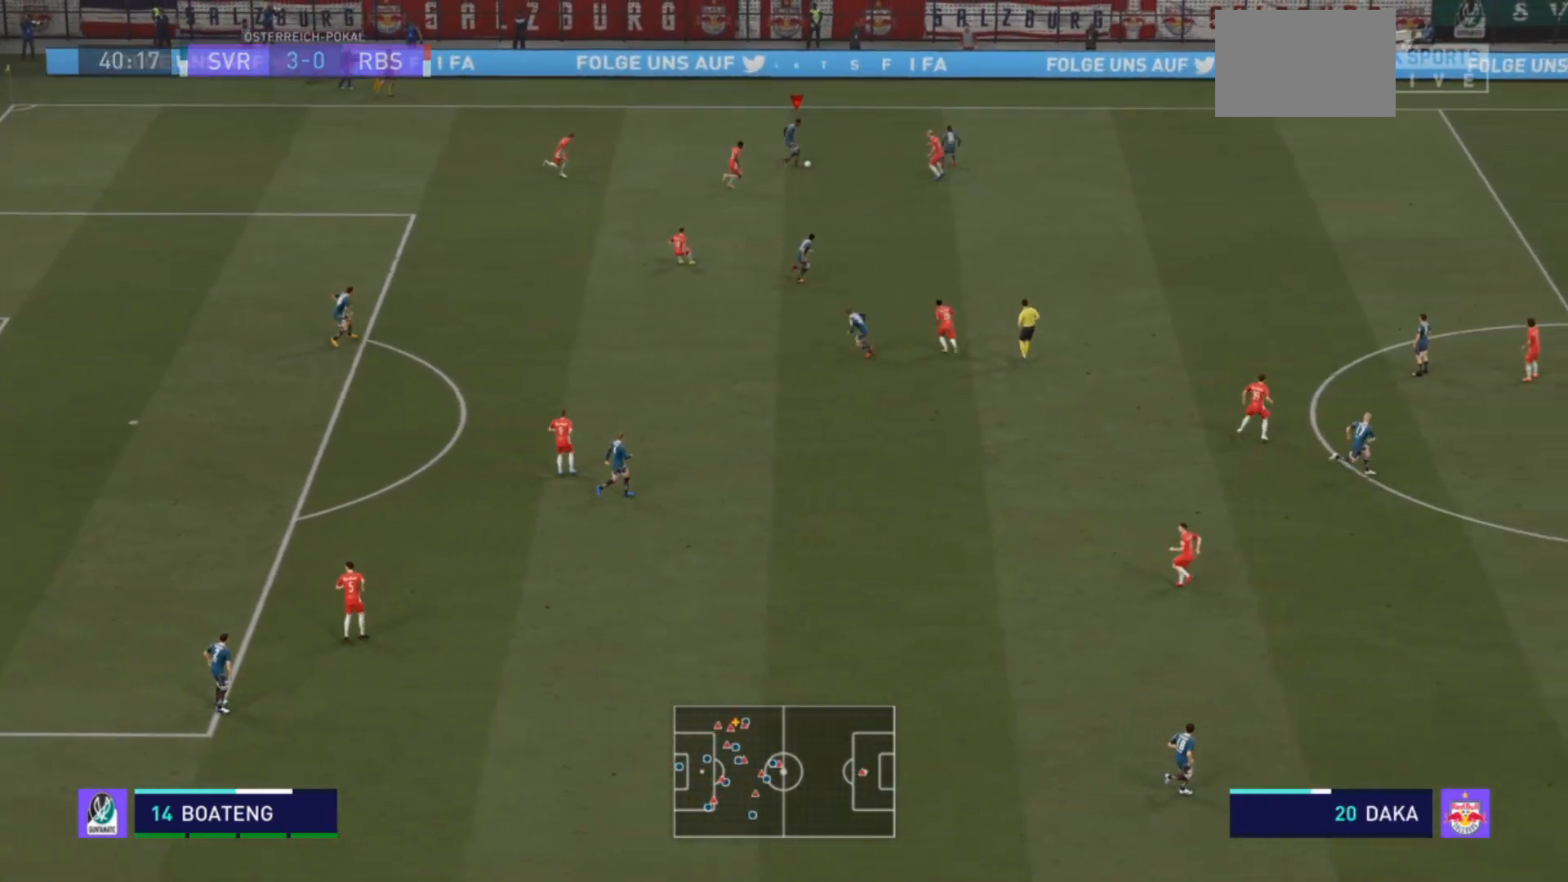
{"buttons": ["R2"], "left_stick": "right", "right_stick": "center", "events": [[100, "TRIANGLE", "up"], [233, "left_stick", "center"], [333, "left_stick", "up-right"], [367, "R2", "down"], [467, "left_stick", "right"]]}
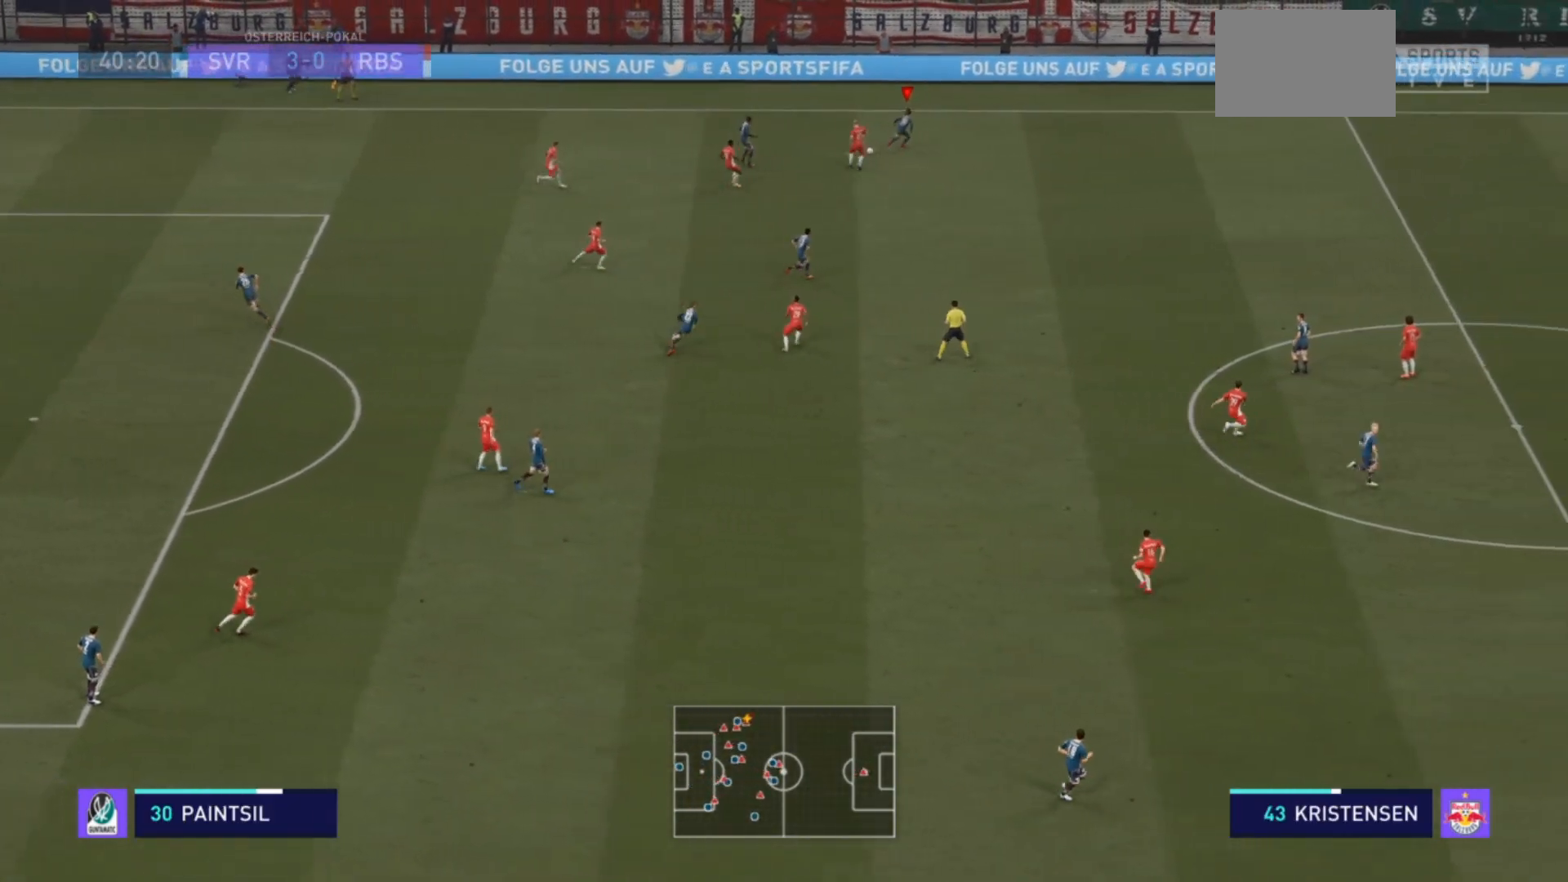
{"buttons": ["R2"], "left_stick": "right", "right_stick": "center", "events": []}
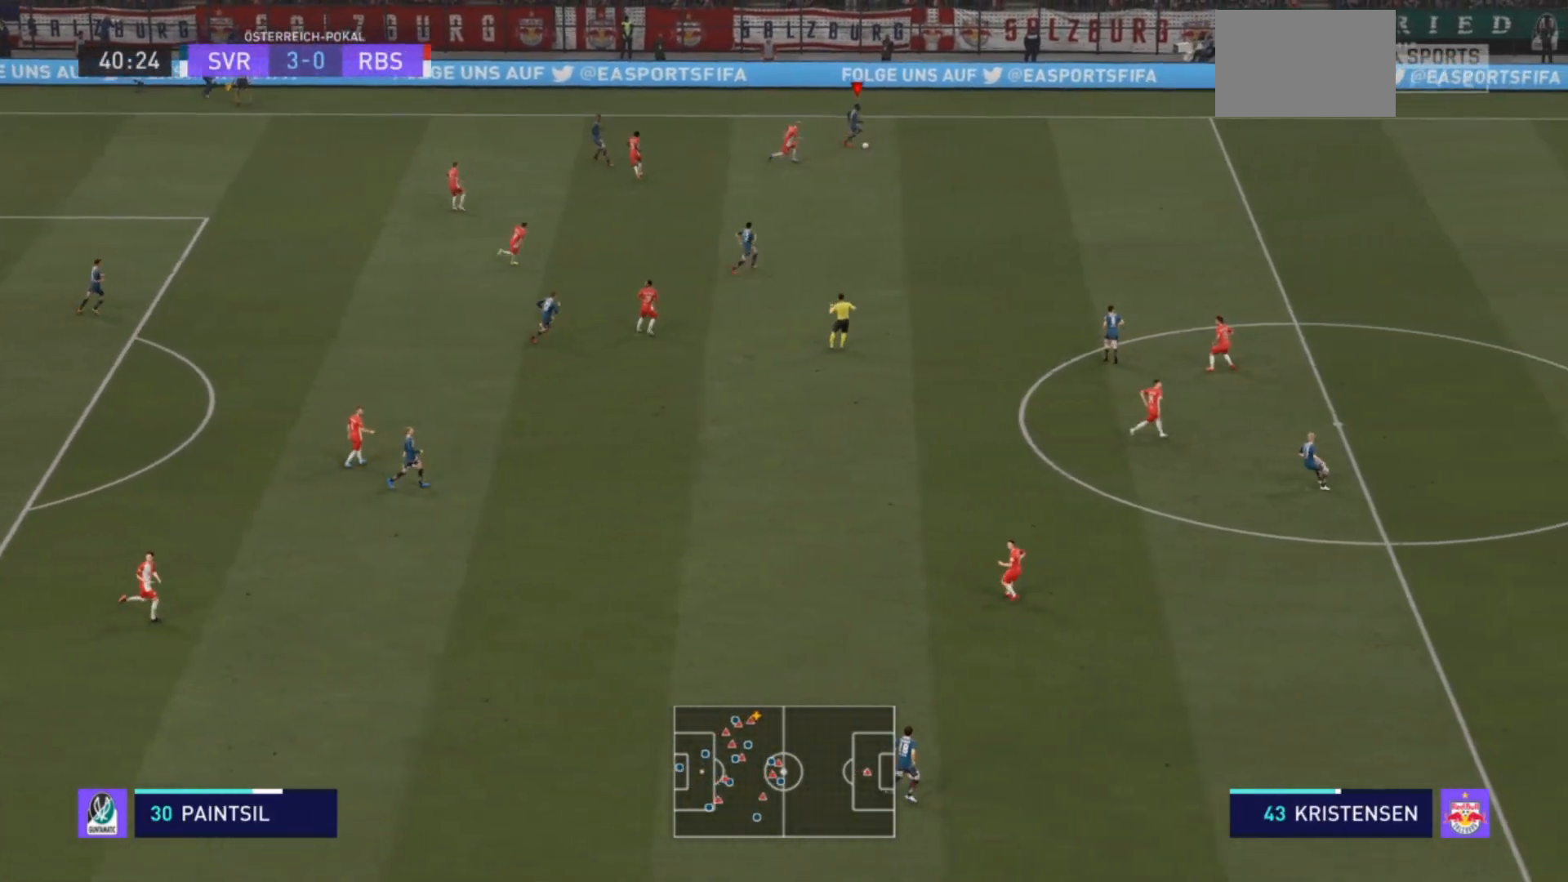
{"buttons": ["R2"], "left_stick": "right", "right_stick": "center", "events": []}
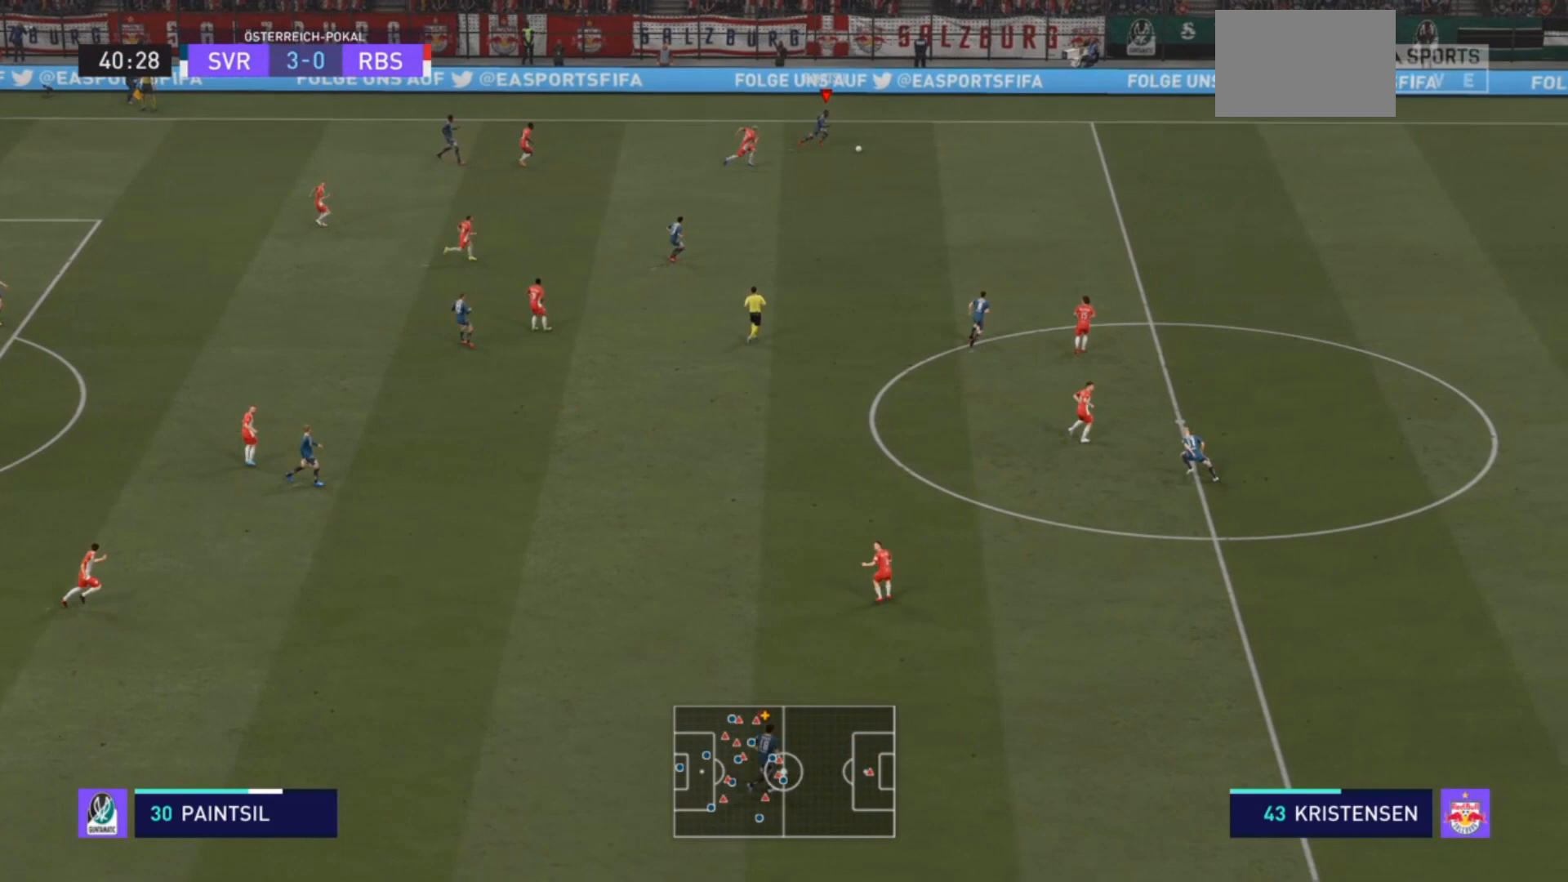
{"buttons": ["R2"], "left_stick": "right", "right_stick": "center", "events": []}
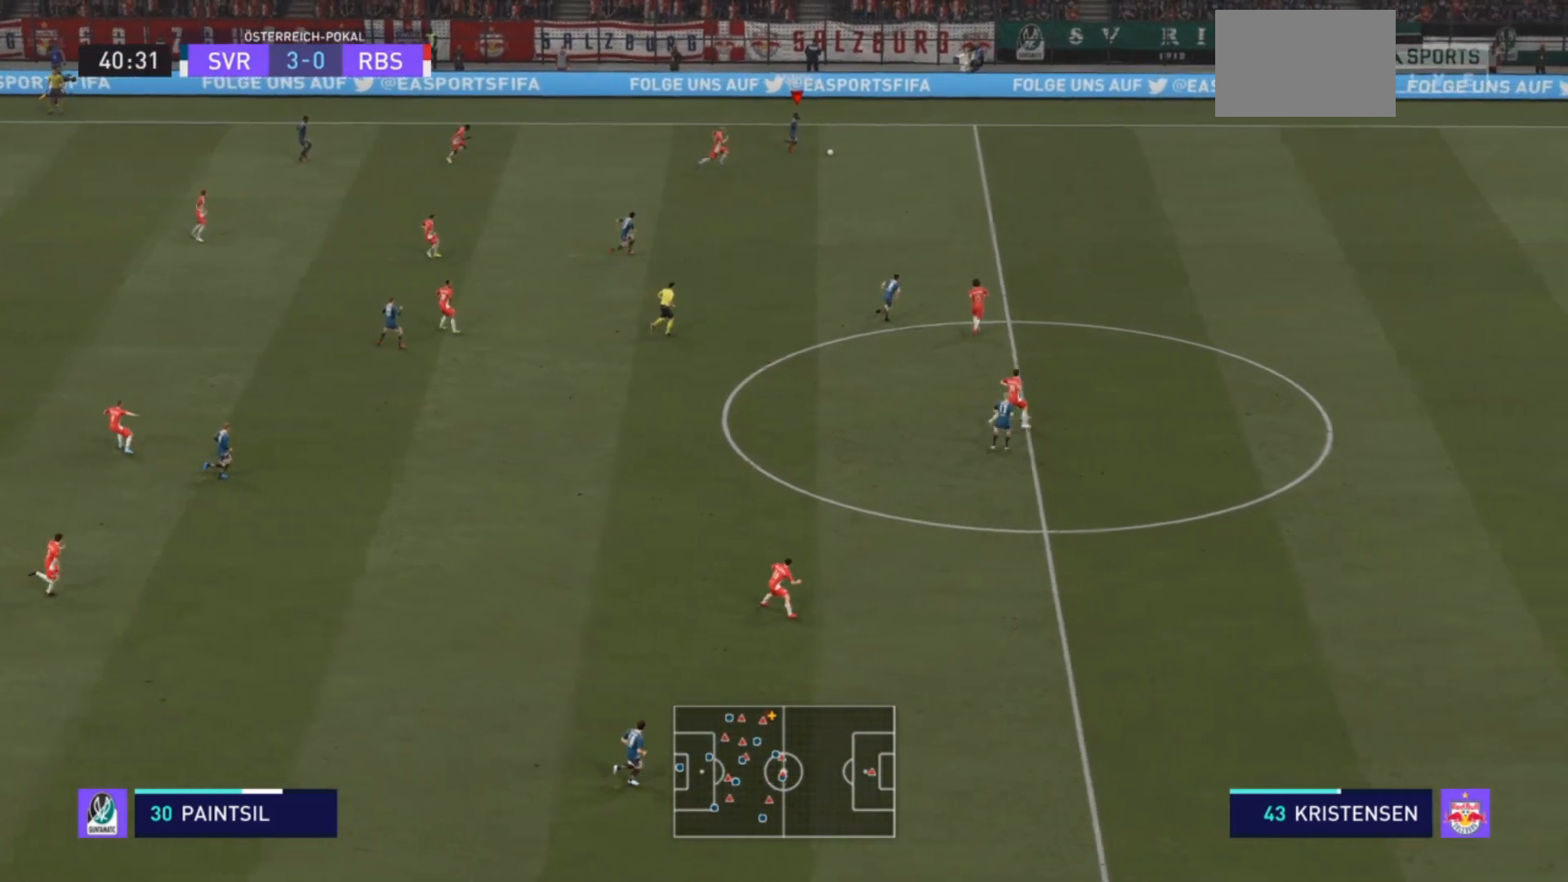
{"buttons": ["R2"], "left_stick": "right", "right_stick": "center", "events": [[100, "right_stick", "right"], [200, "right_stick", "center"], [267, "right_stick", "right"], [467, "right_stick", "center"]]}
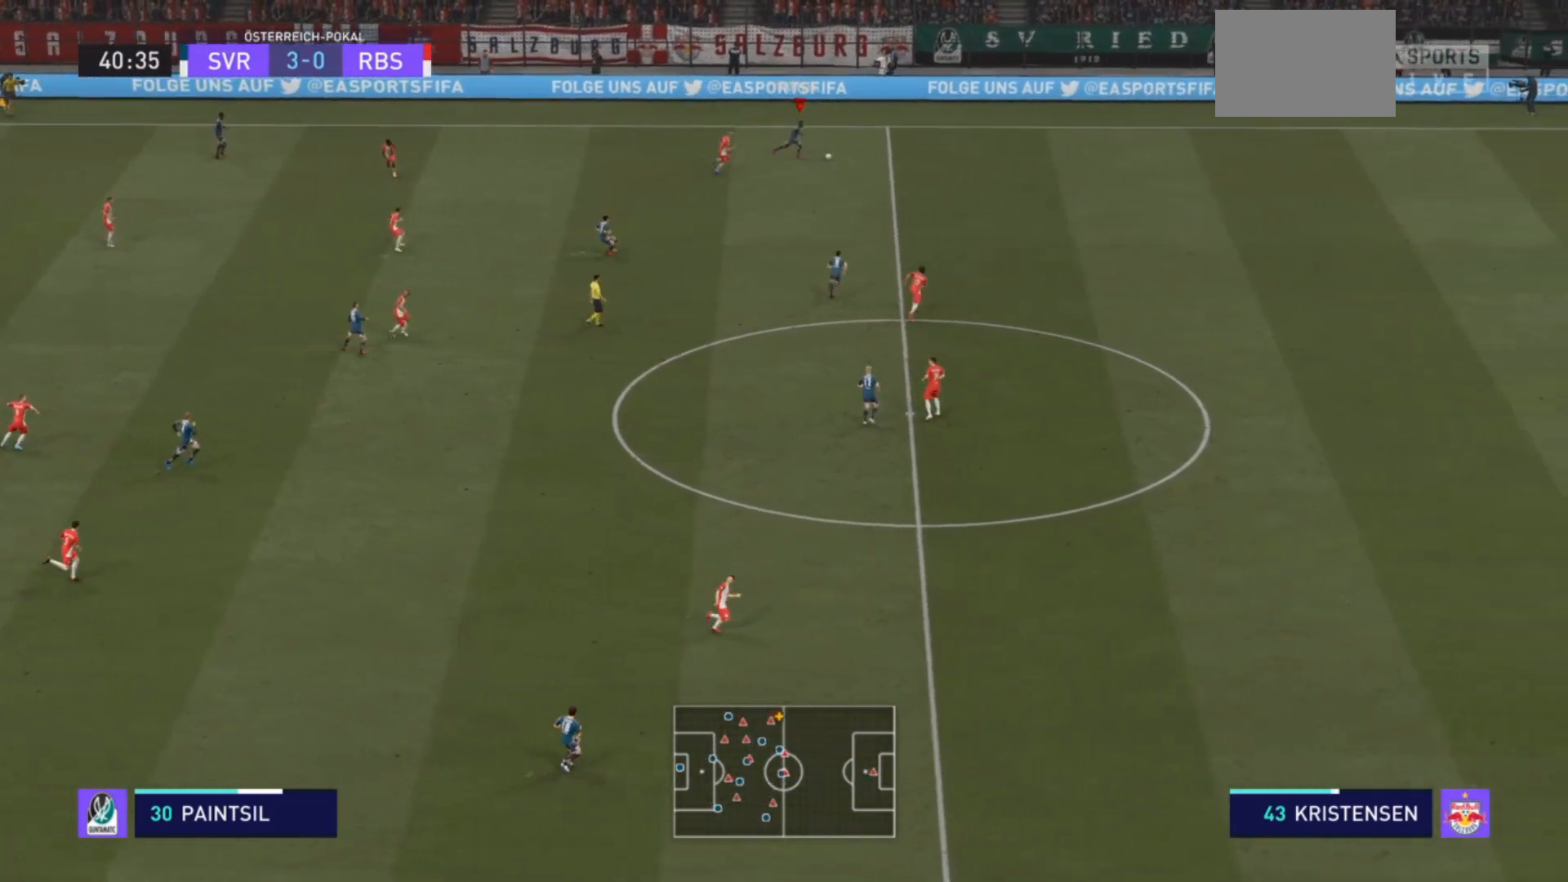
{"buttons": ["R2"], "left_stick": "right", "right_stick": "right", "events": [[467, "right_stick", "right"]]}
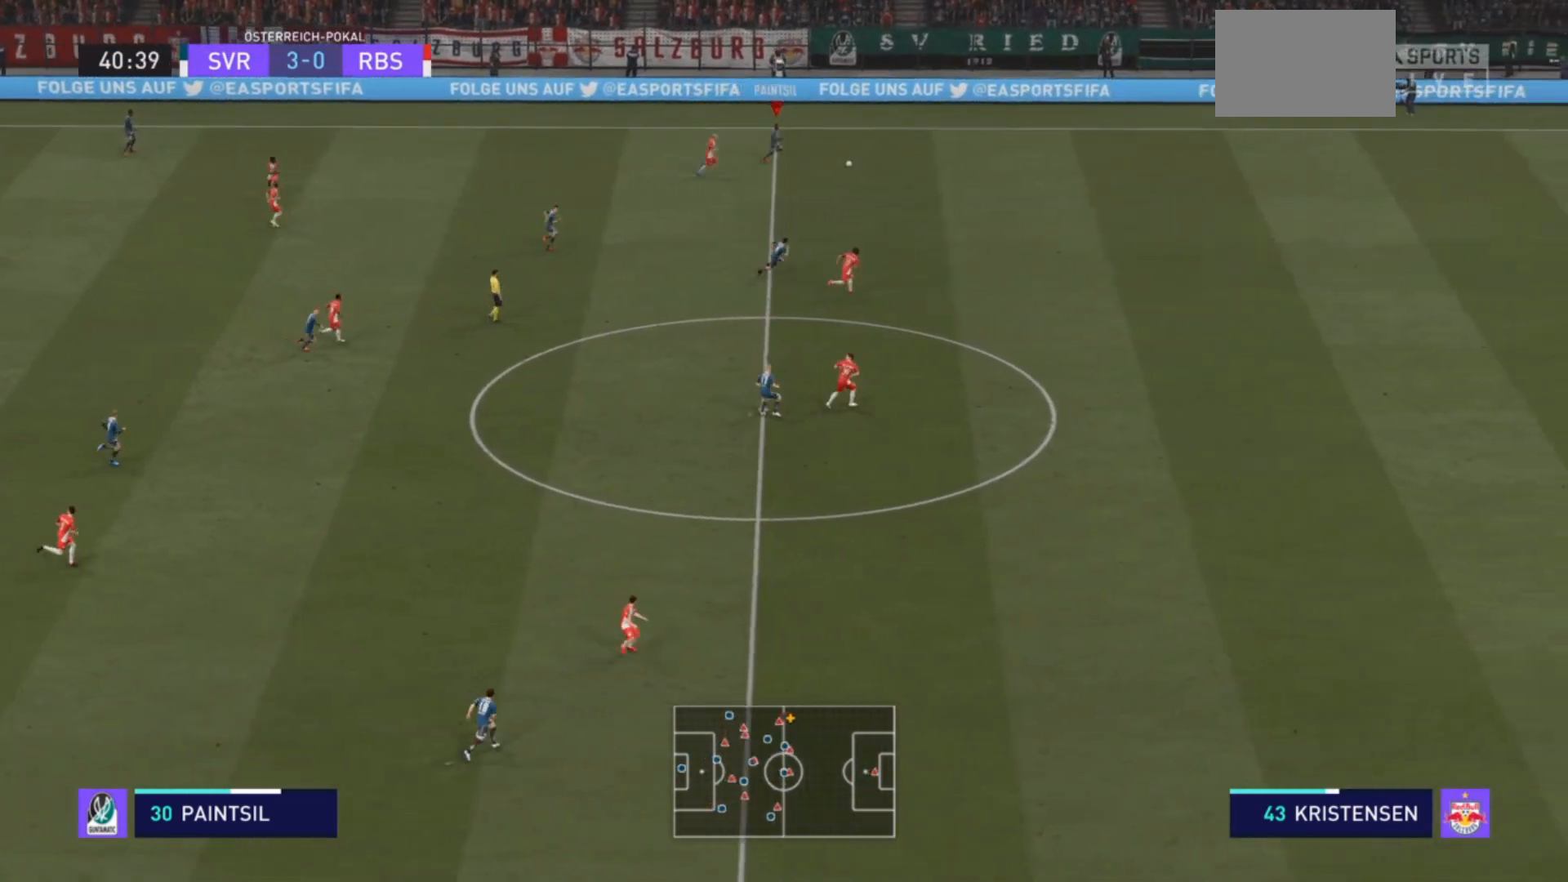
{"buttons": ["R2"], "left_stick": "right", "right_stick": "center", "events": [[67, "right_stick", "center"], [167, "right_stick", "right"], [367, "right_stick", "center"]]}
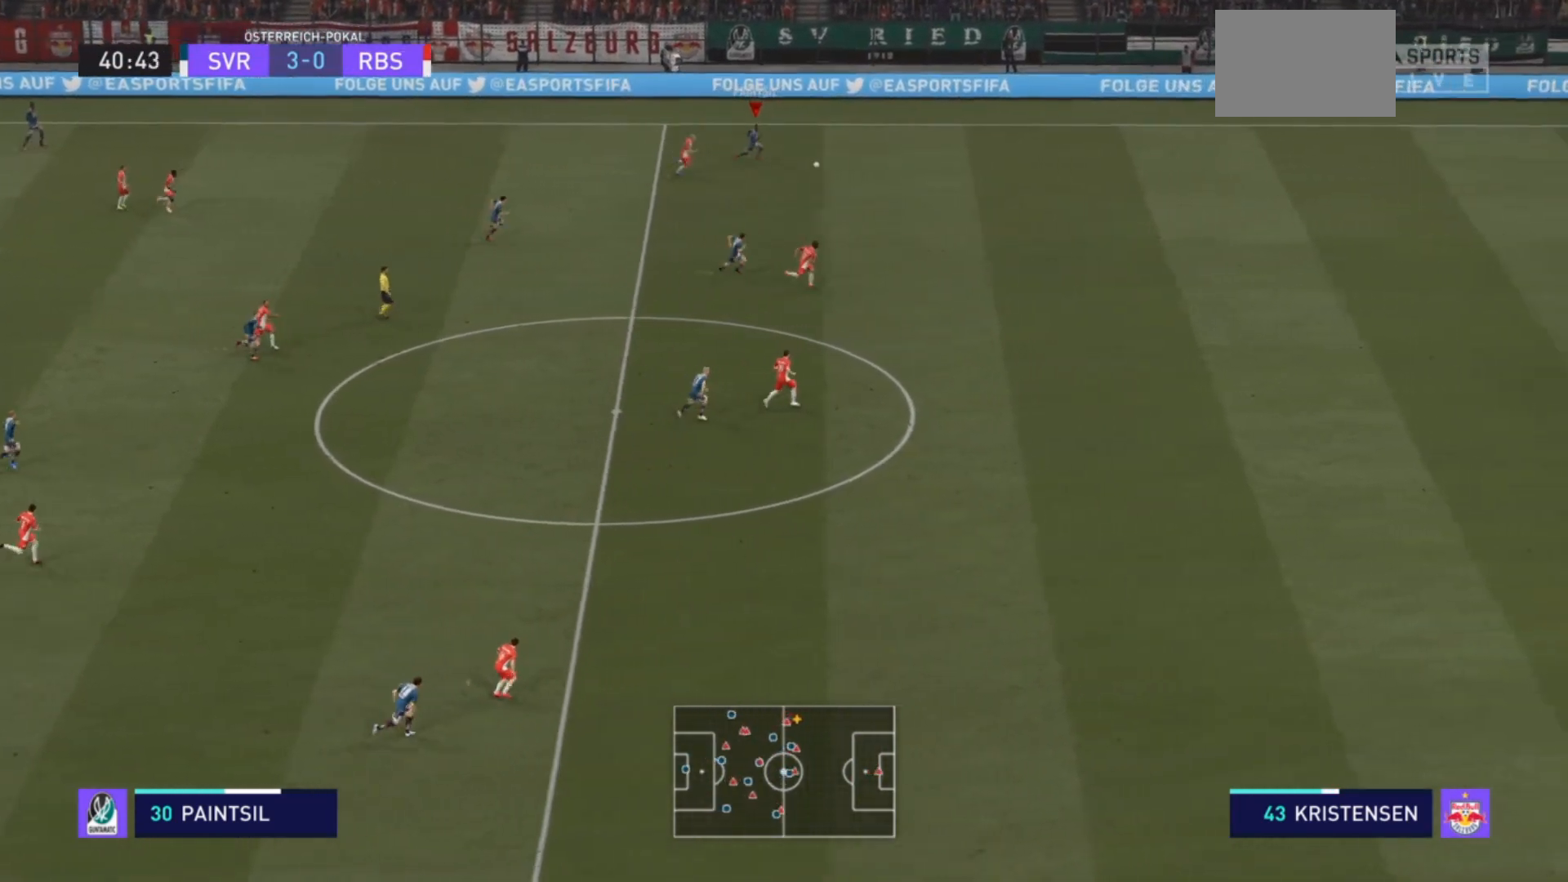
{"buttons": ["R2"], "left_stick": "right", "right_stick": "center", "events": []}
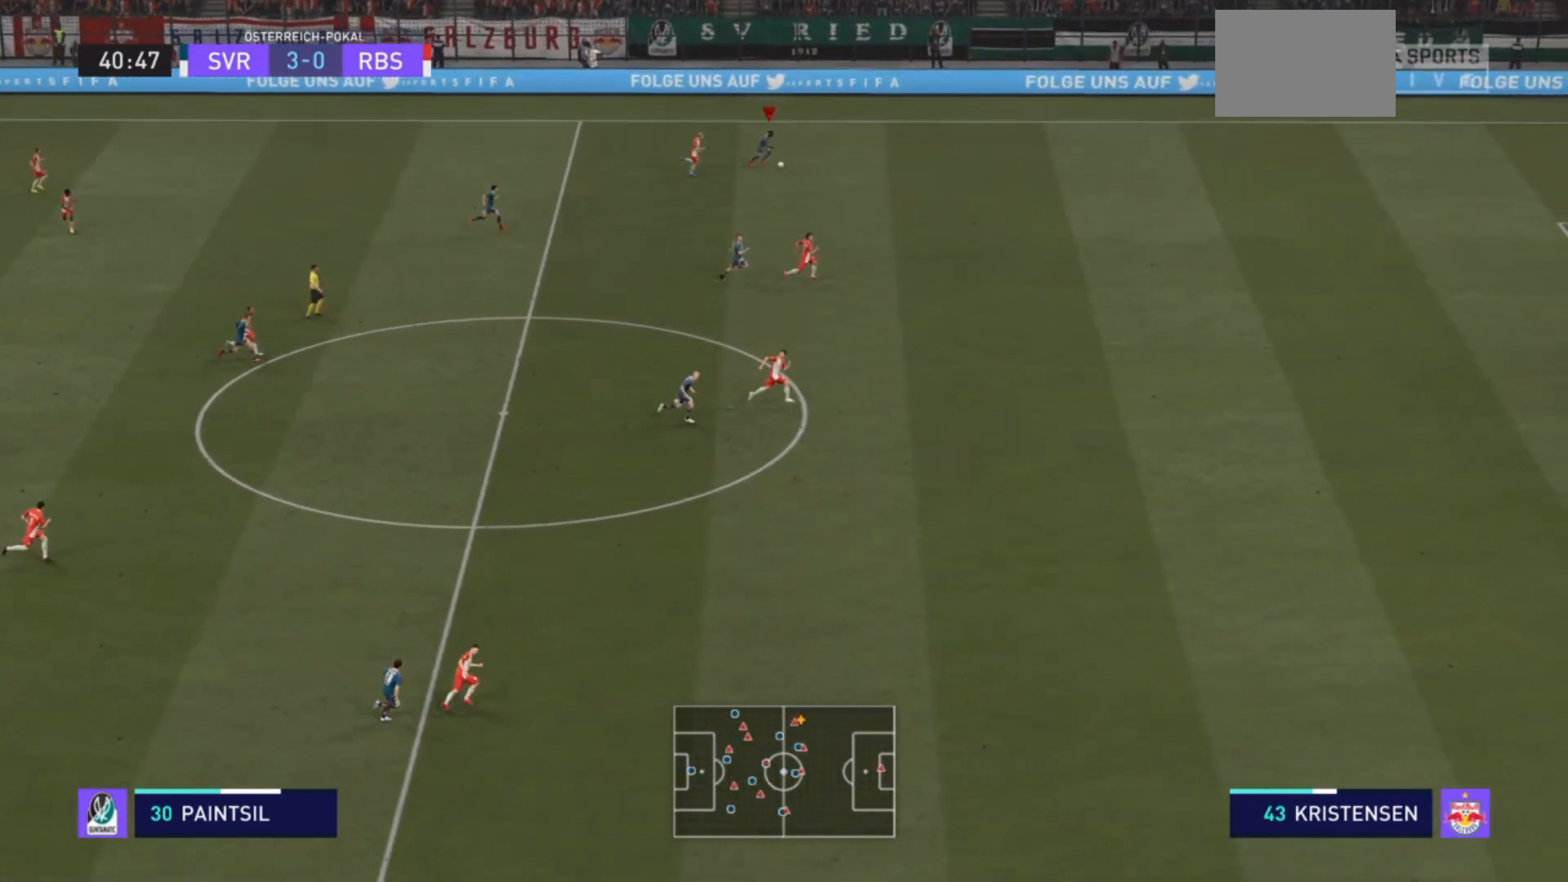
{"buttons": ["R2"], "left_stick": "right", "right_stick": "center", "events": []}
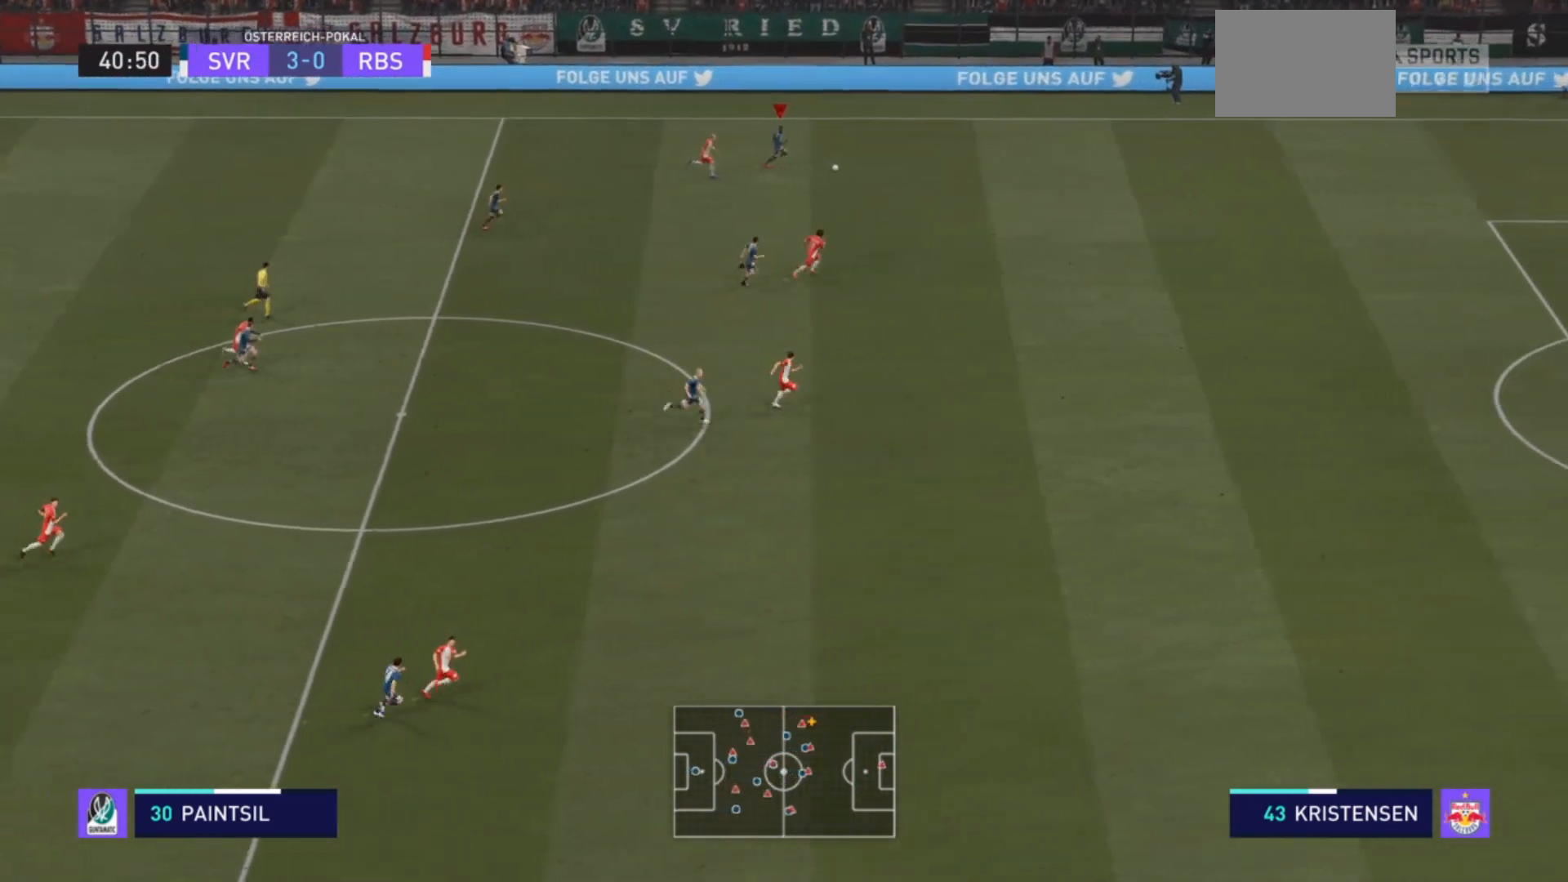
{"buttons": ["R2"], "left_stick": "down-right", "right_stick": "right", "events": [[67, "right_stick", "right"], [233, "right_stick", "center"], [333, "right_stick", "right"], [400, "left_stick", "down-right"]]}
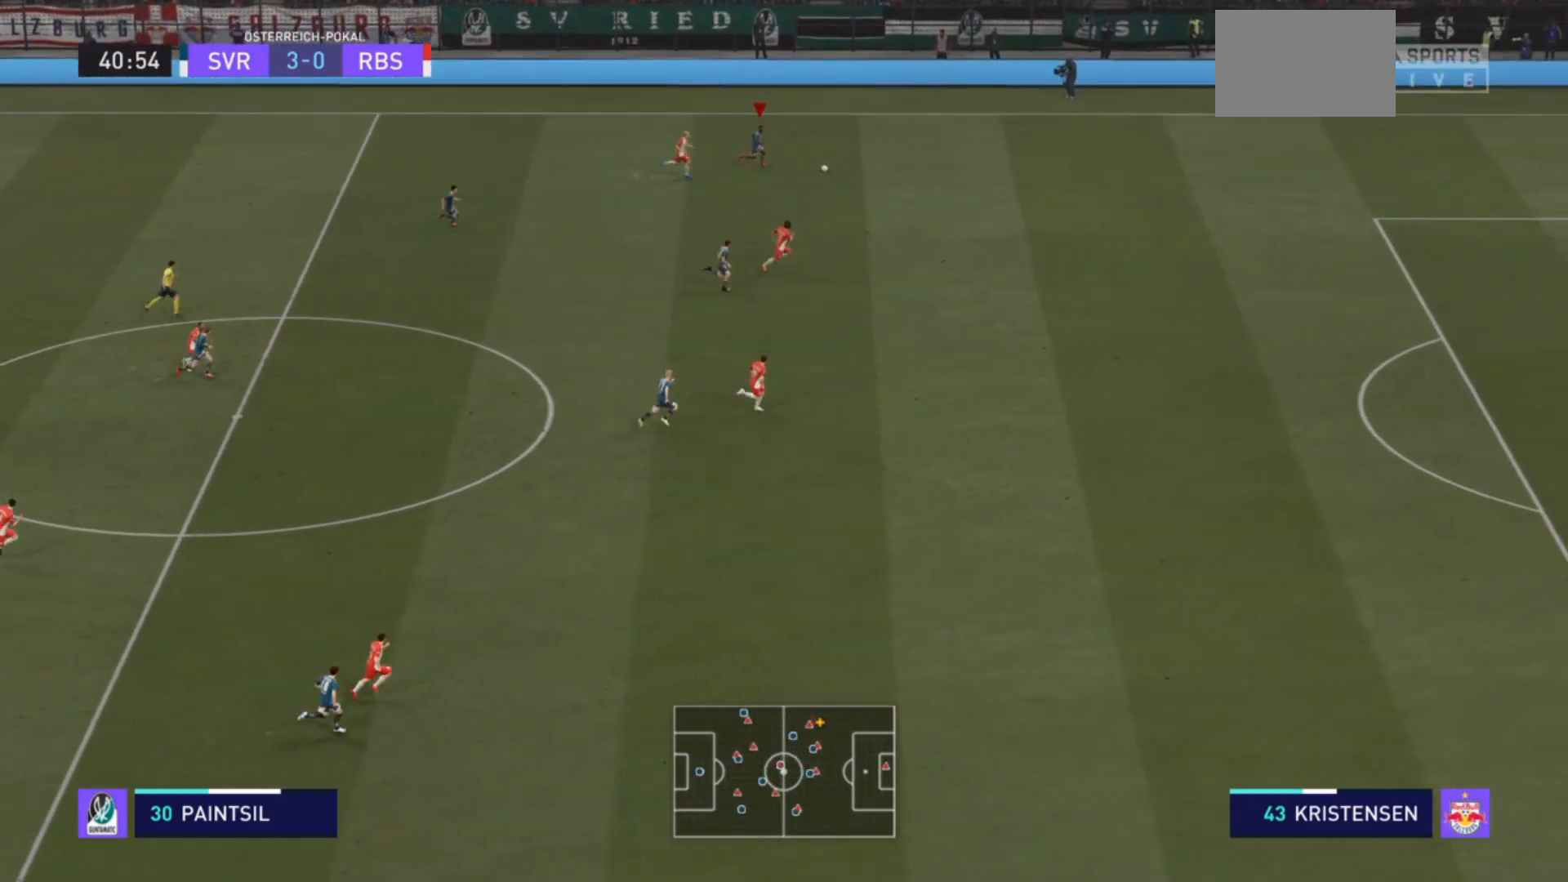
{"buttons": ["R2"], "left_stick": "down-right", "right_stick": "center", "events": [[67, "right_stick", "center"]]}
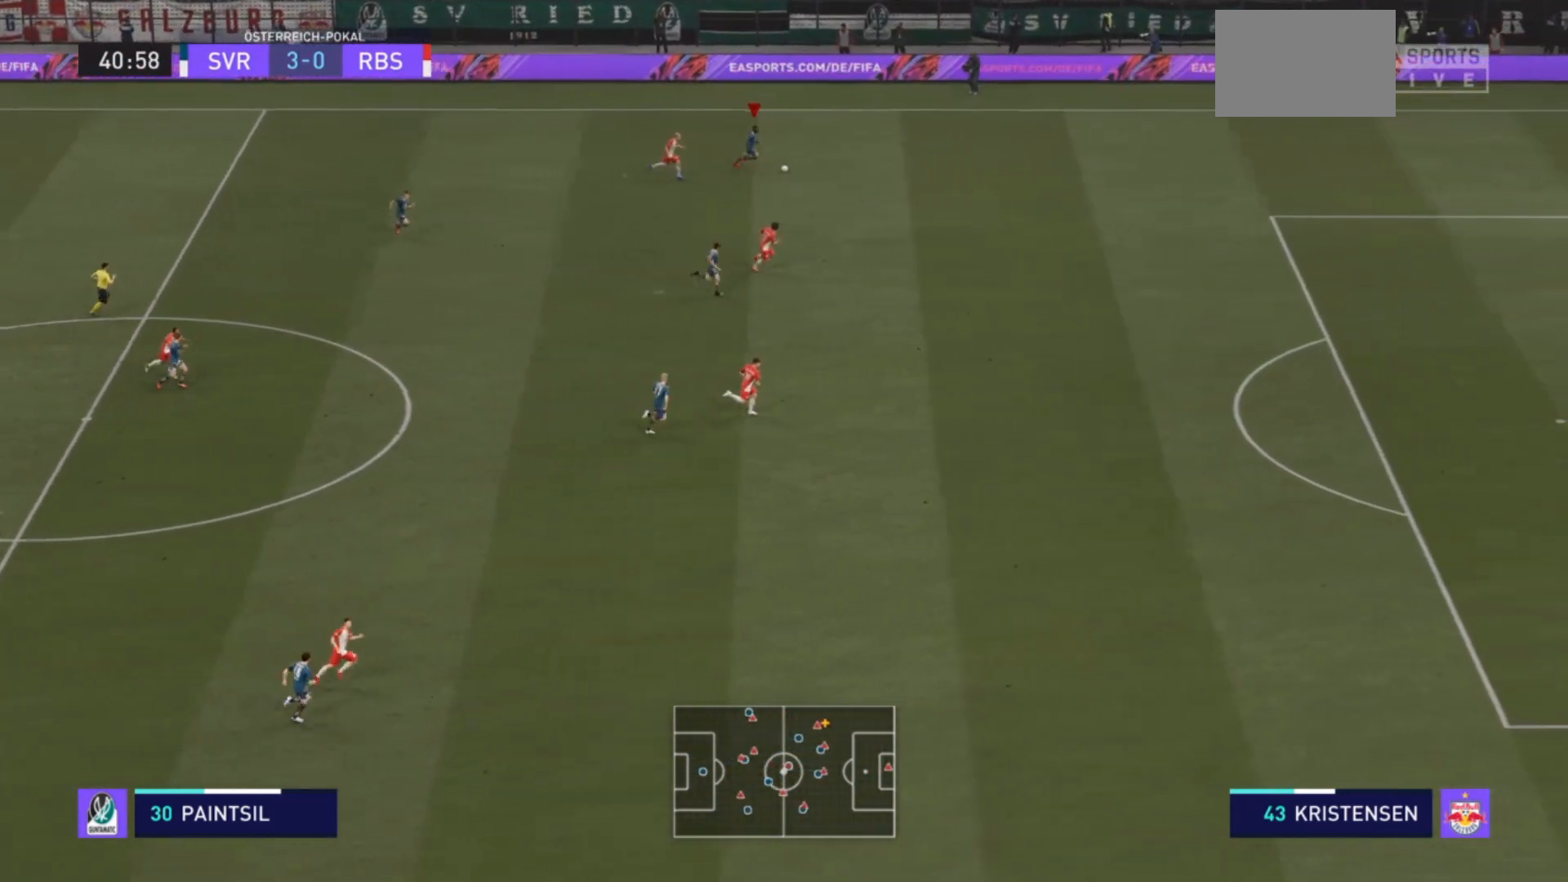
{"buttons": ["R2"], "left_stick": "down-right", "right_stick": "center", "events": []}
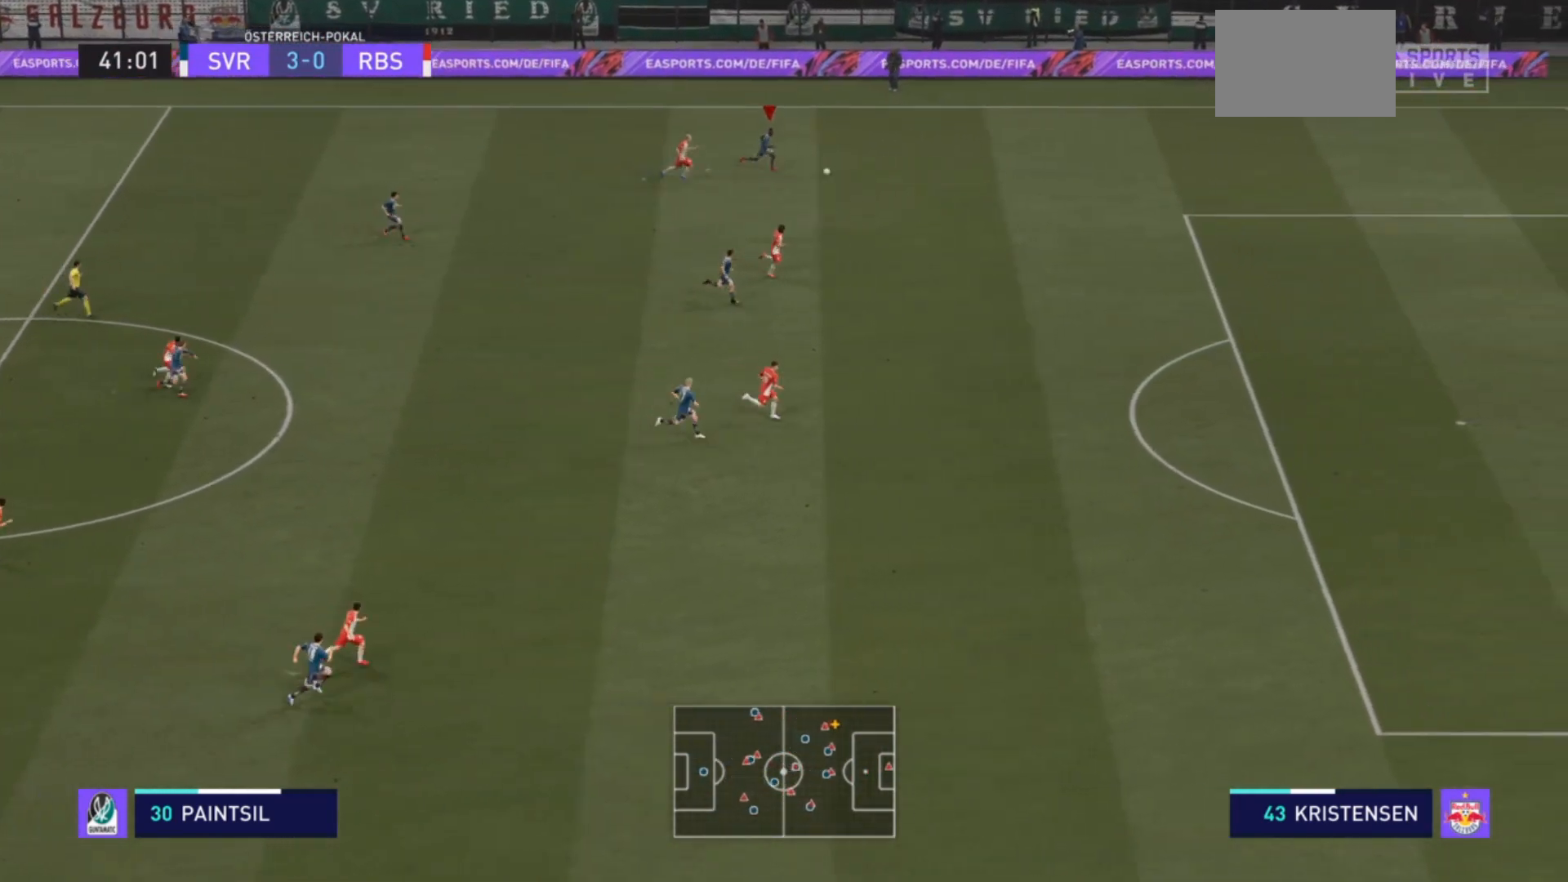
{"buttons": ["R2"], "left_stick": "down-right", "right_stick": "center", "events": []}
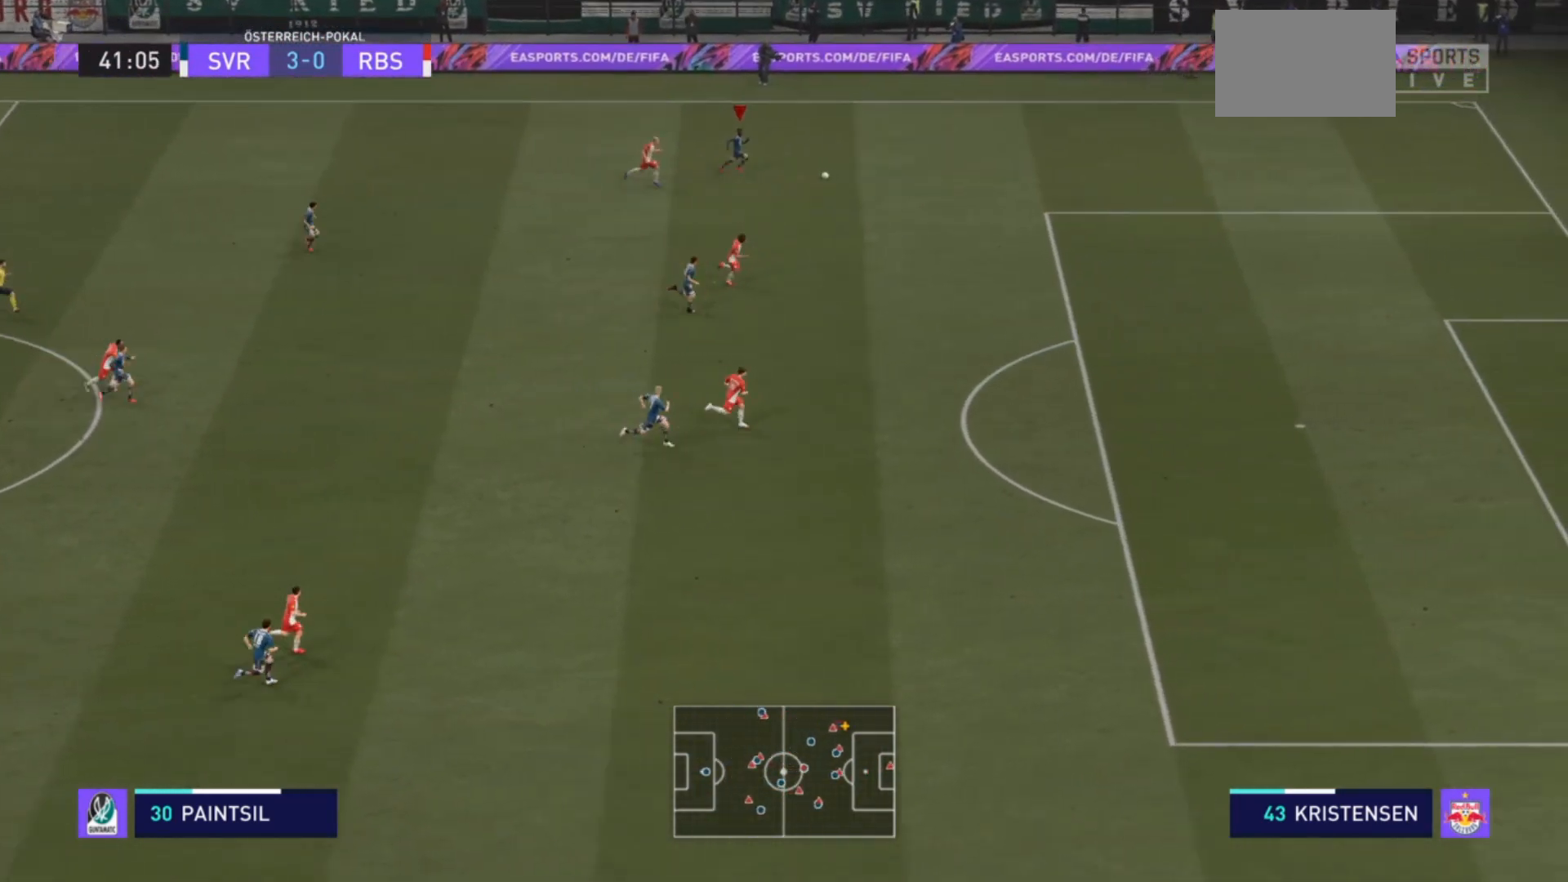
{"buttons": ["R2"], "left_stick": "down-right", "right_stick": "center", "events": [[333, "right_stick", "down-right"], [500, "right_stick", "center"]]}
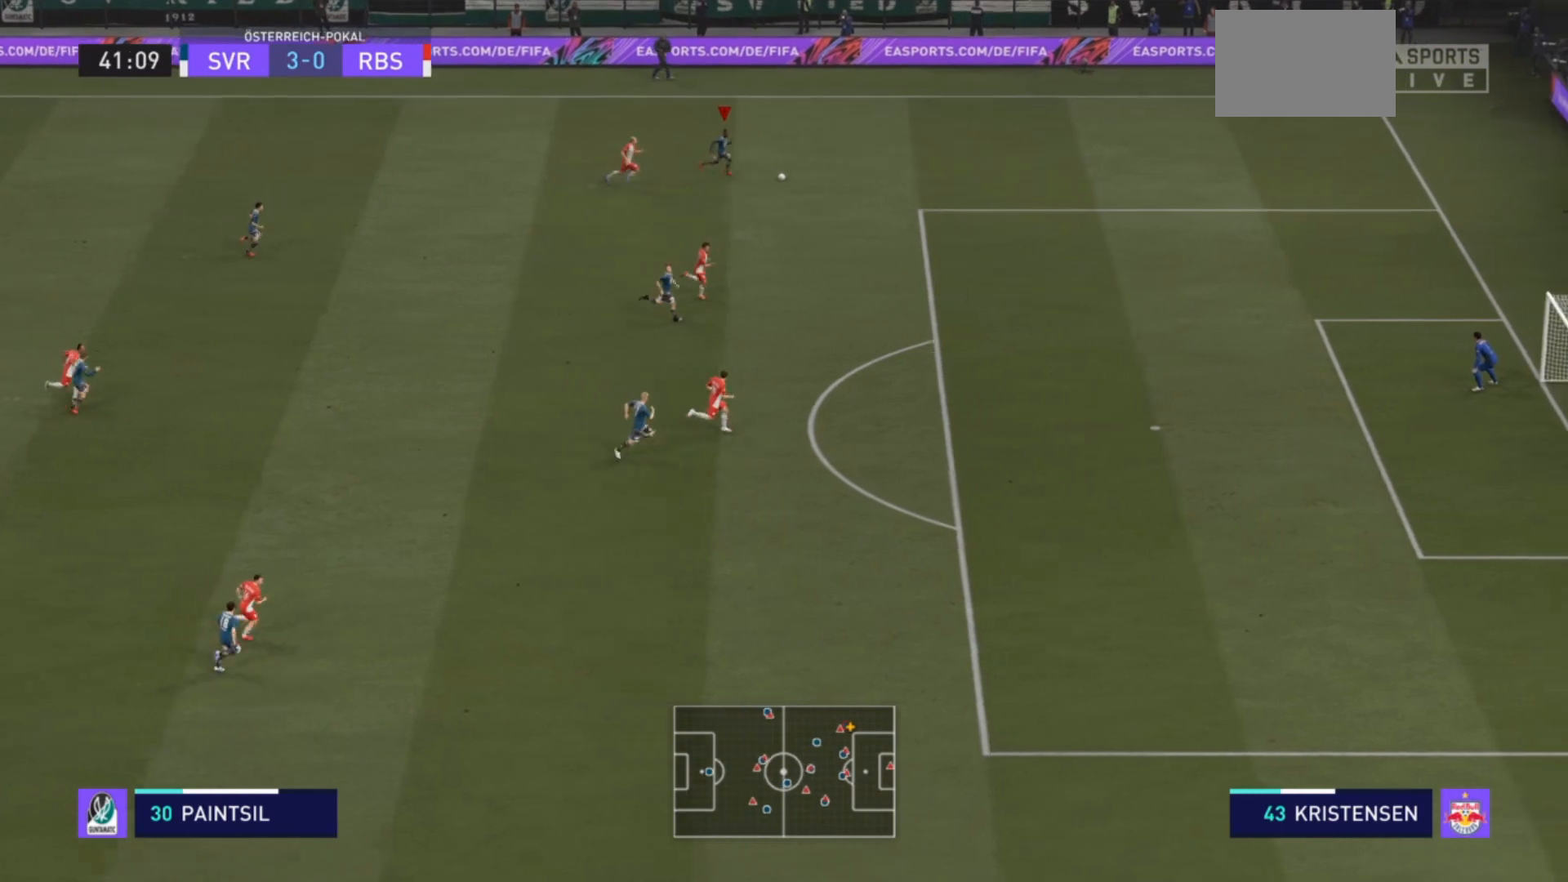
{"buttons": ["R2"], "left_stick": "down-right", "right_stick": "center", "events": [[67, "right_stick", "down-right"], [267, "right_stick", "center"]]}
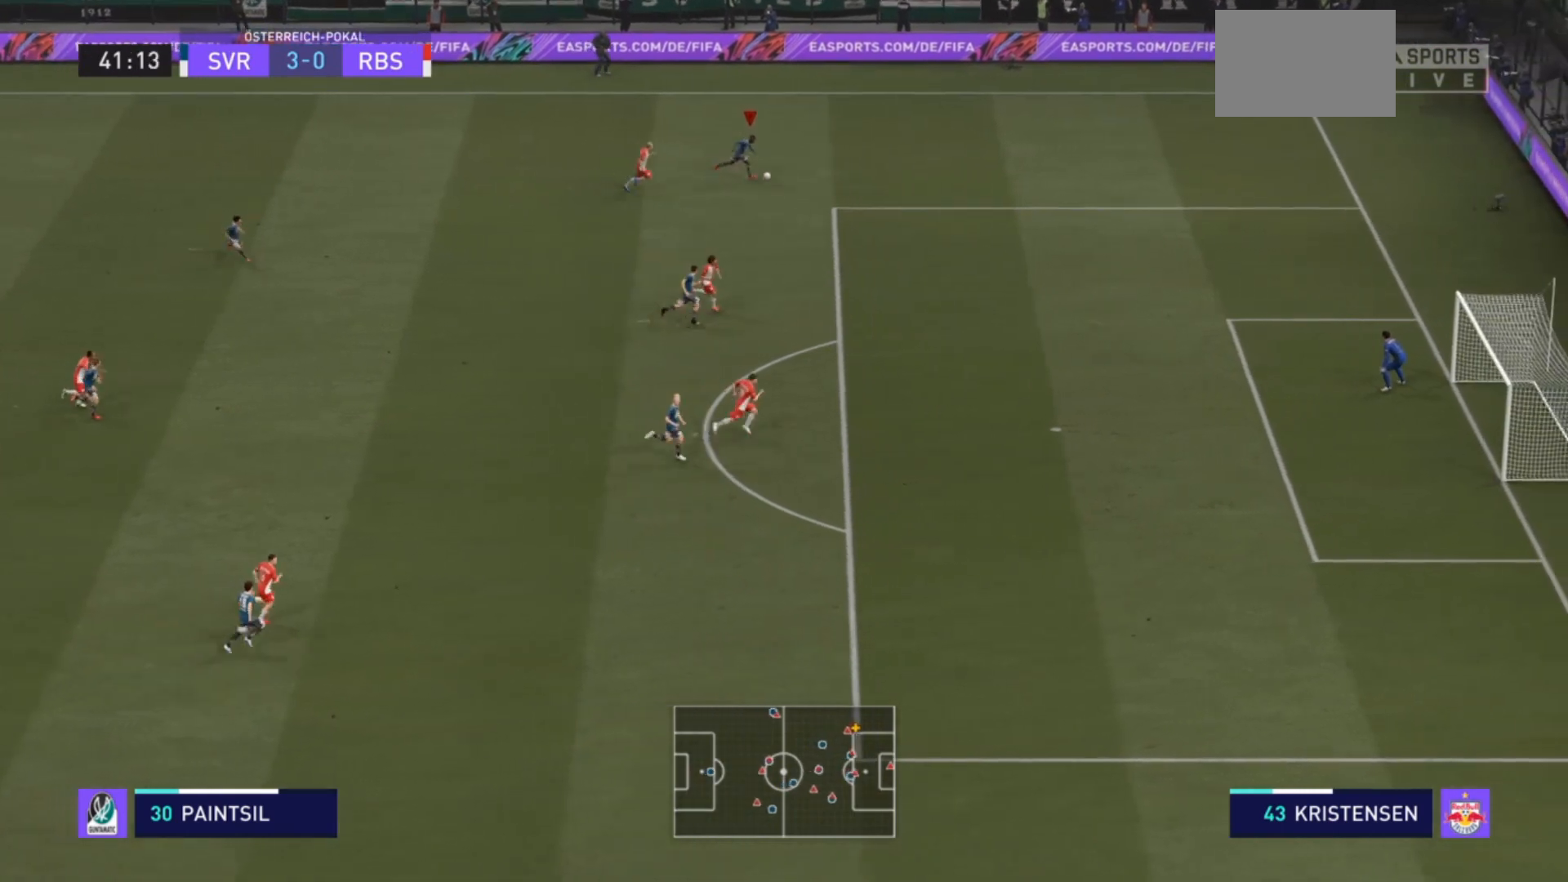
{"buttons": ["R2"], "left_stick": "down-right", "right_stick": "center", "events": []}
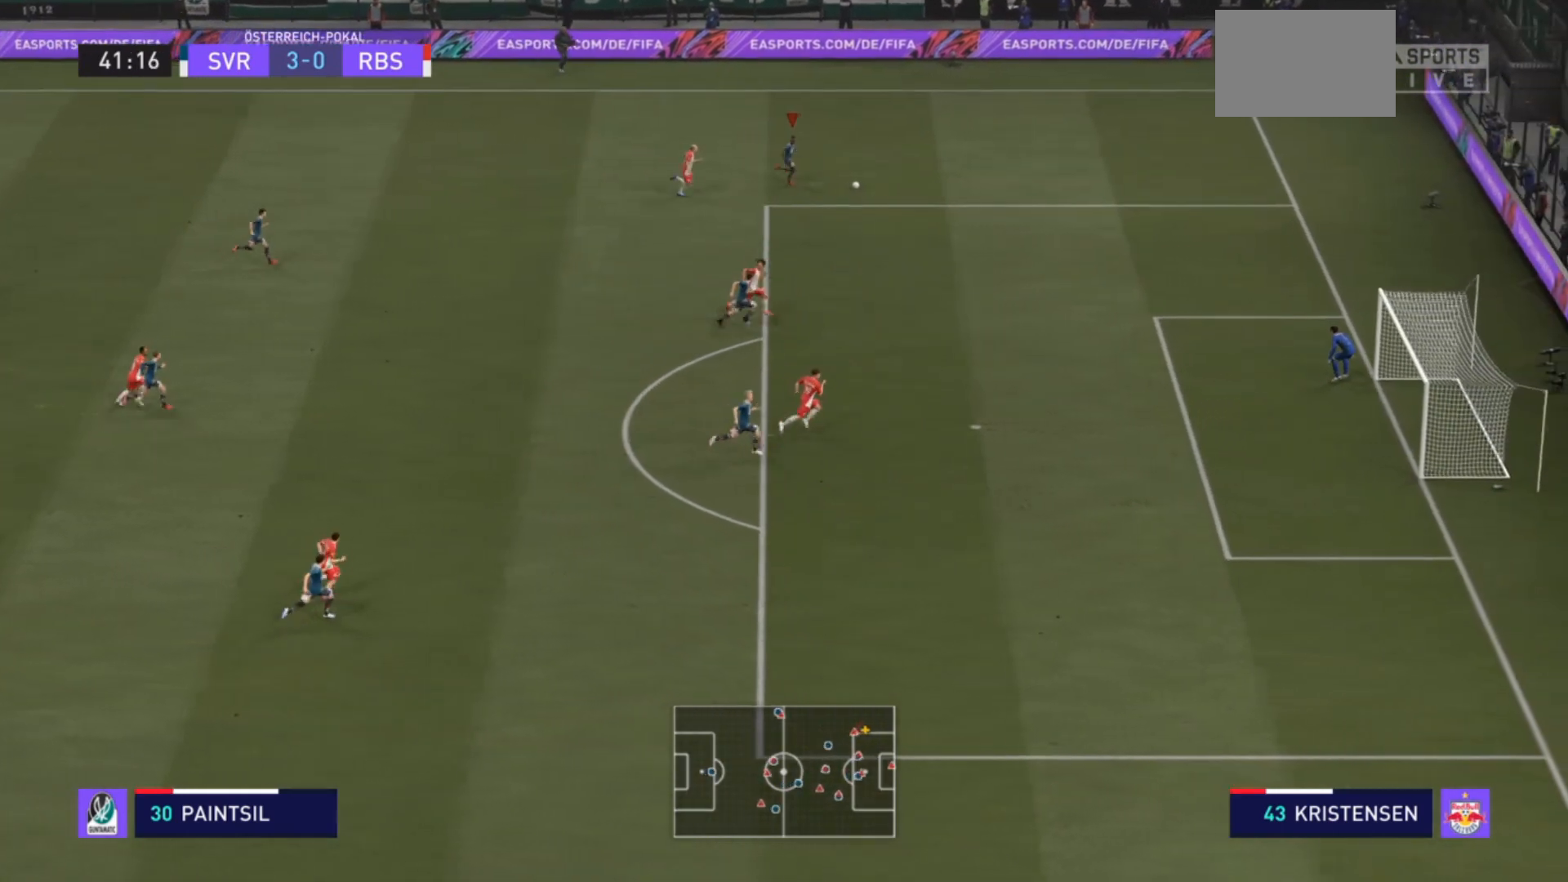
{"buttons": ["R2"], "left_stick": "down-right", "right_stick": "center", "events": []}
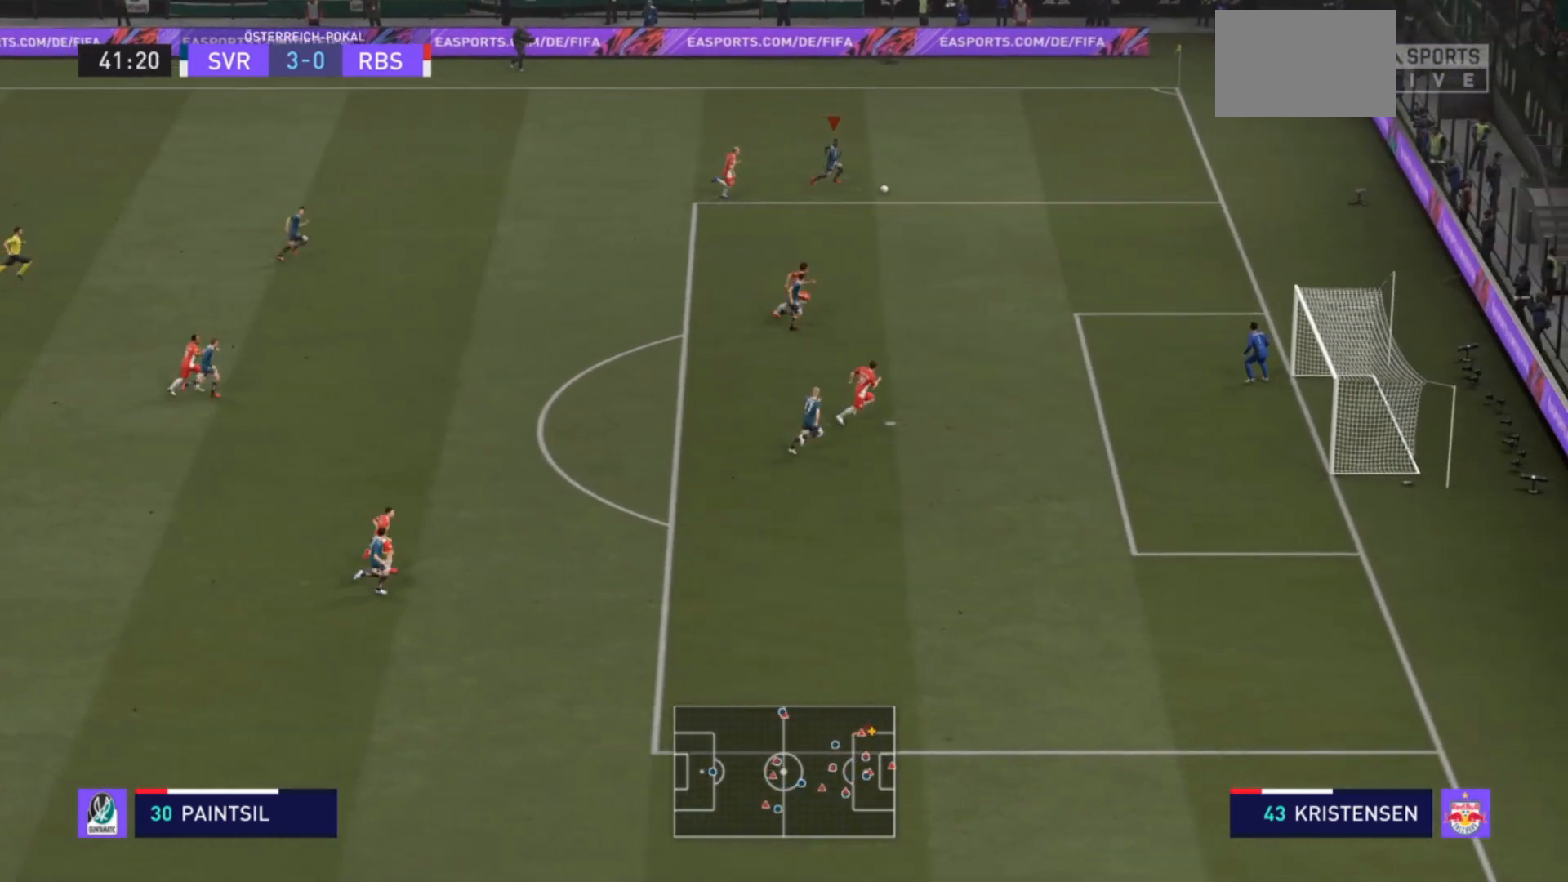
{"buttons": ["R2"], "left_stick": "down-right", "right_stick": "center", "events": []}
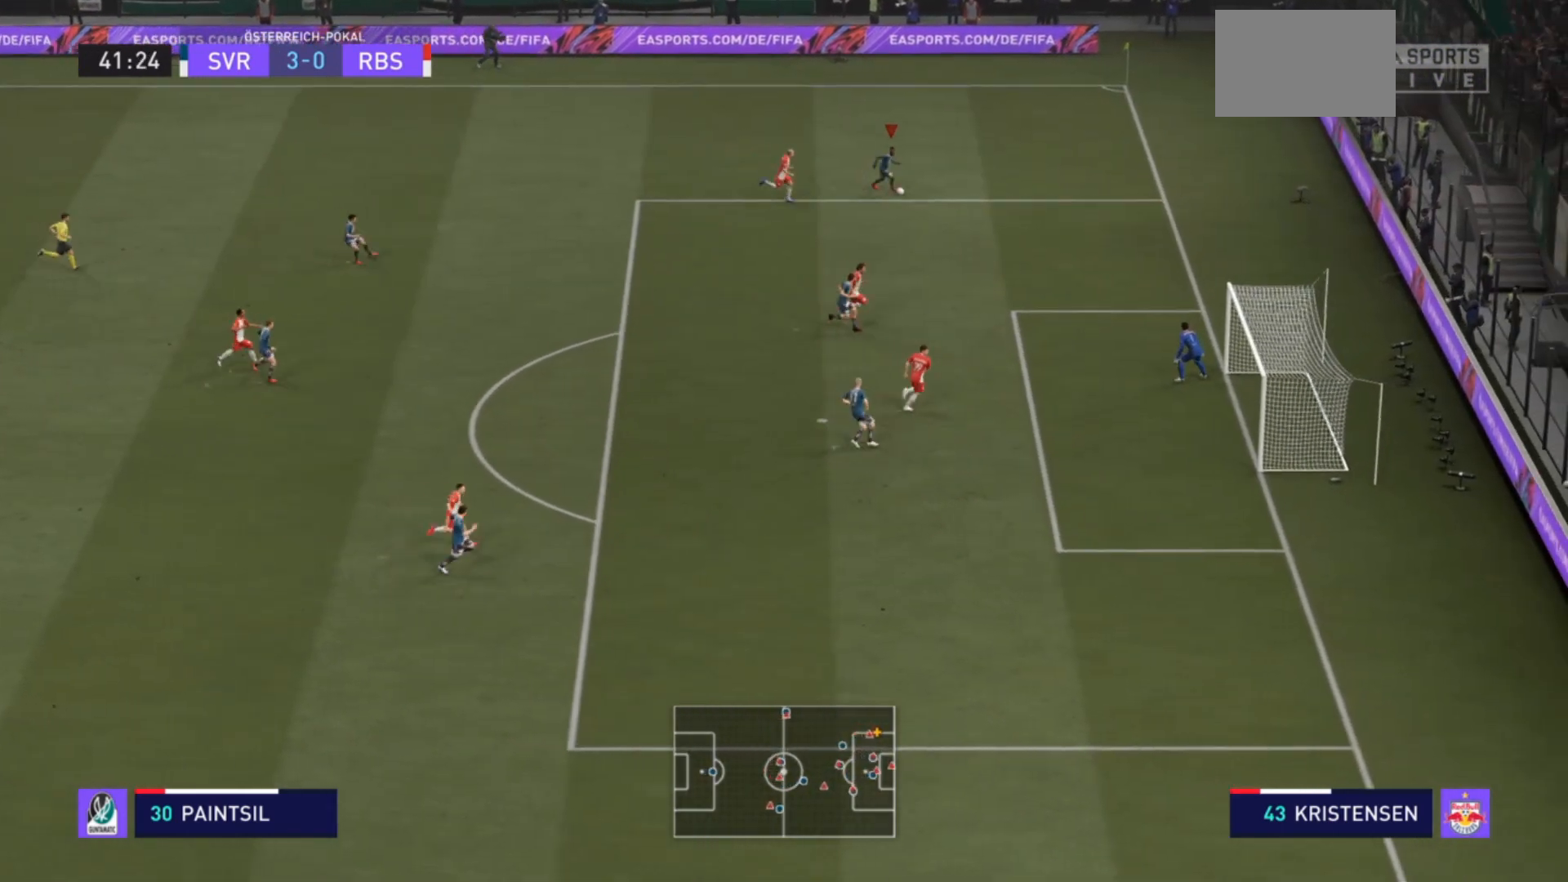
{"buttons": ["CROSS", "R2"], "left_stick": "down", "right_stick": "center", "events": [[233, "left_stick", "down"], [500, "CROSS", "down"]]}
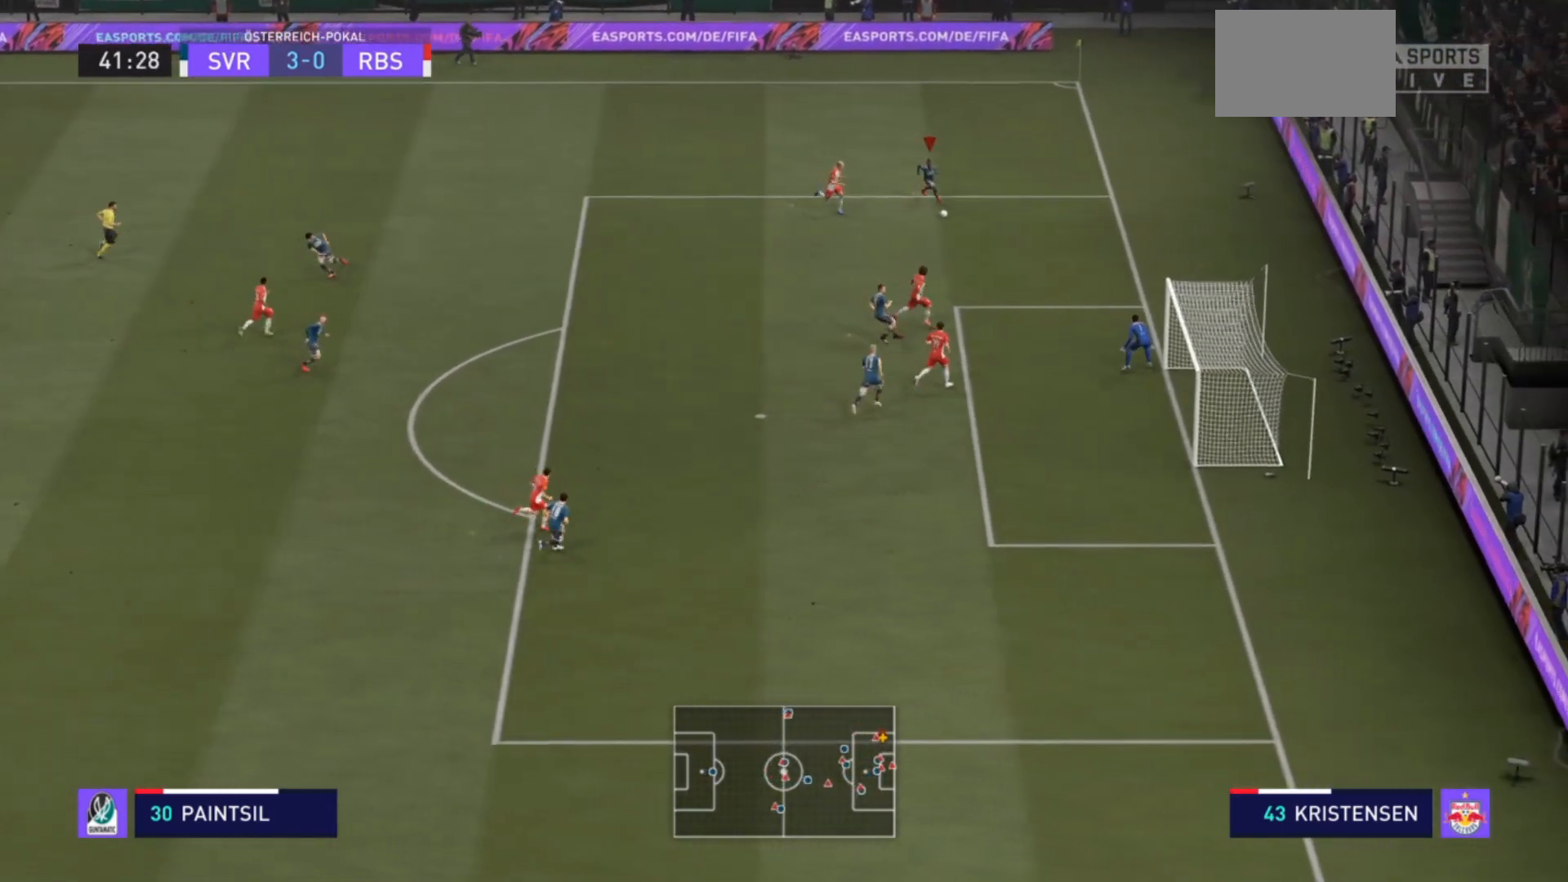
{"buttons": [], "left_stick": "center", "right_stick": "center", "events": [[133, "left_stick", "down-left"], [167, "CROSS", "up"], [333, "R2", "up"], [467, "left_stick", "center"]]}
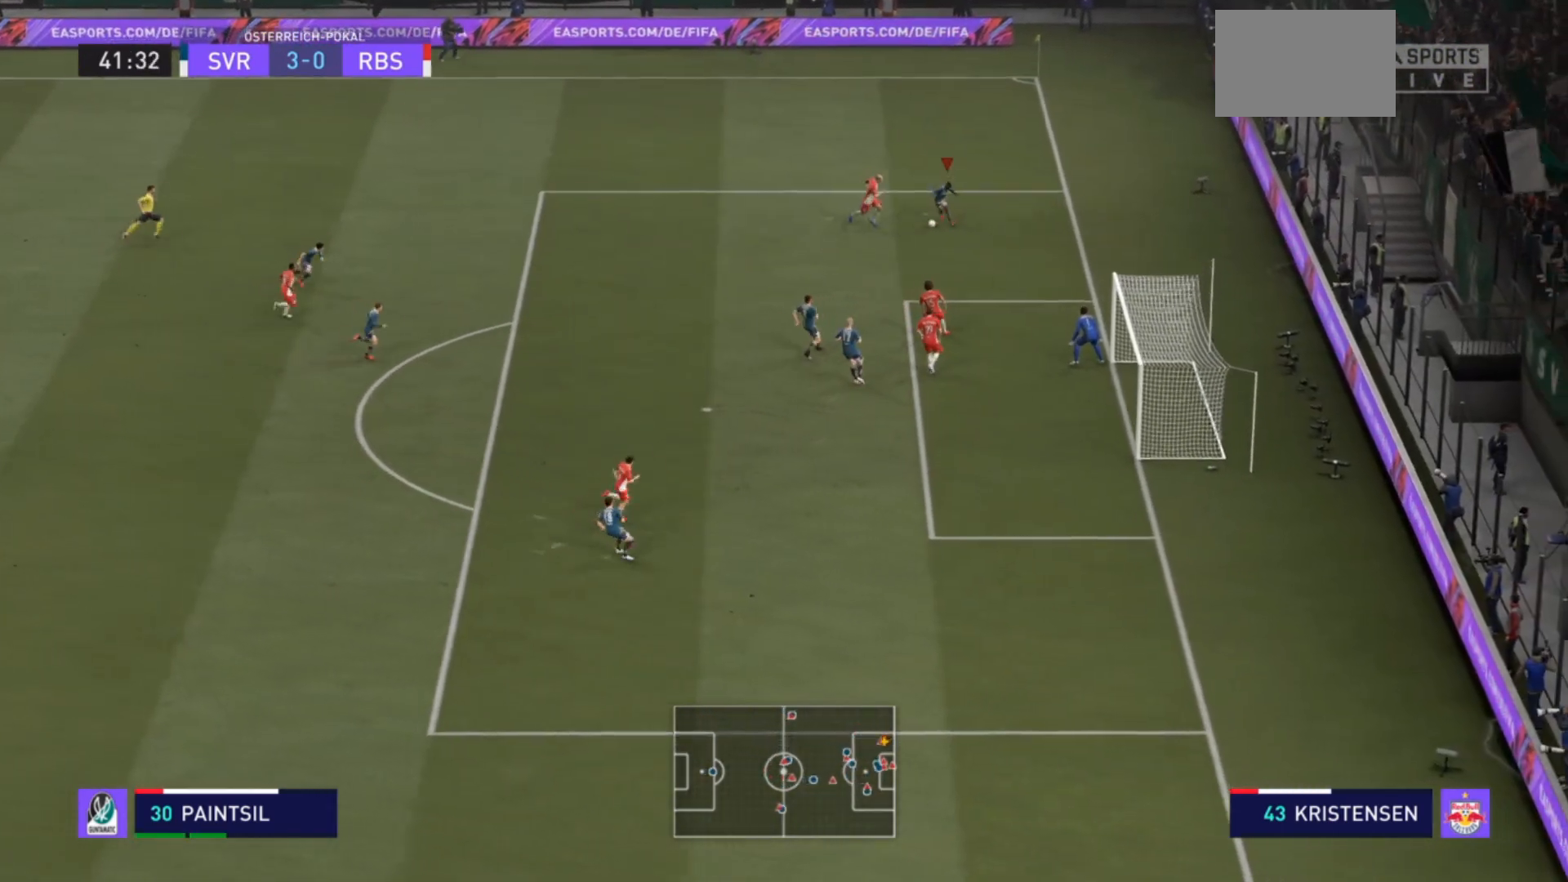
{"buttons": [], "left_stick": "down", "right_stick": "center", "events": [[367, "left_stick", "down"]]}